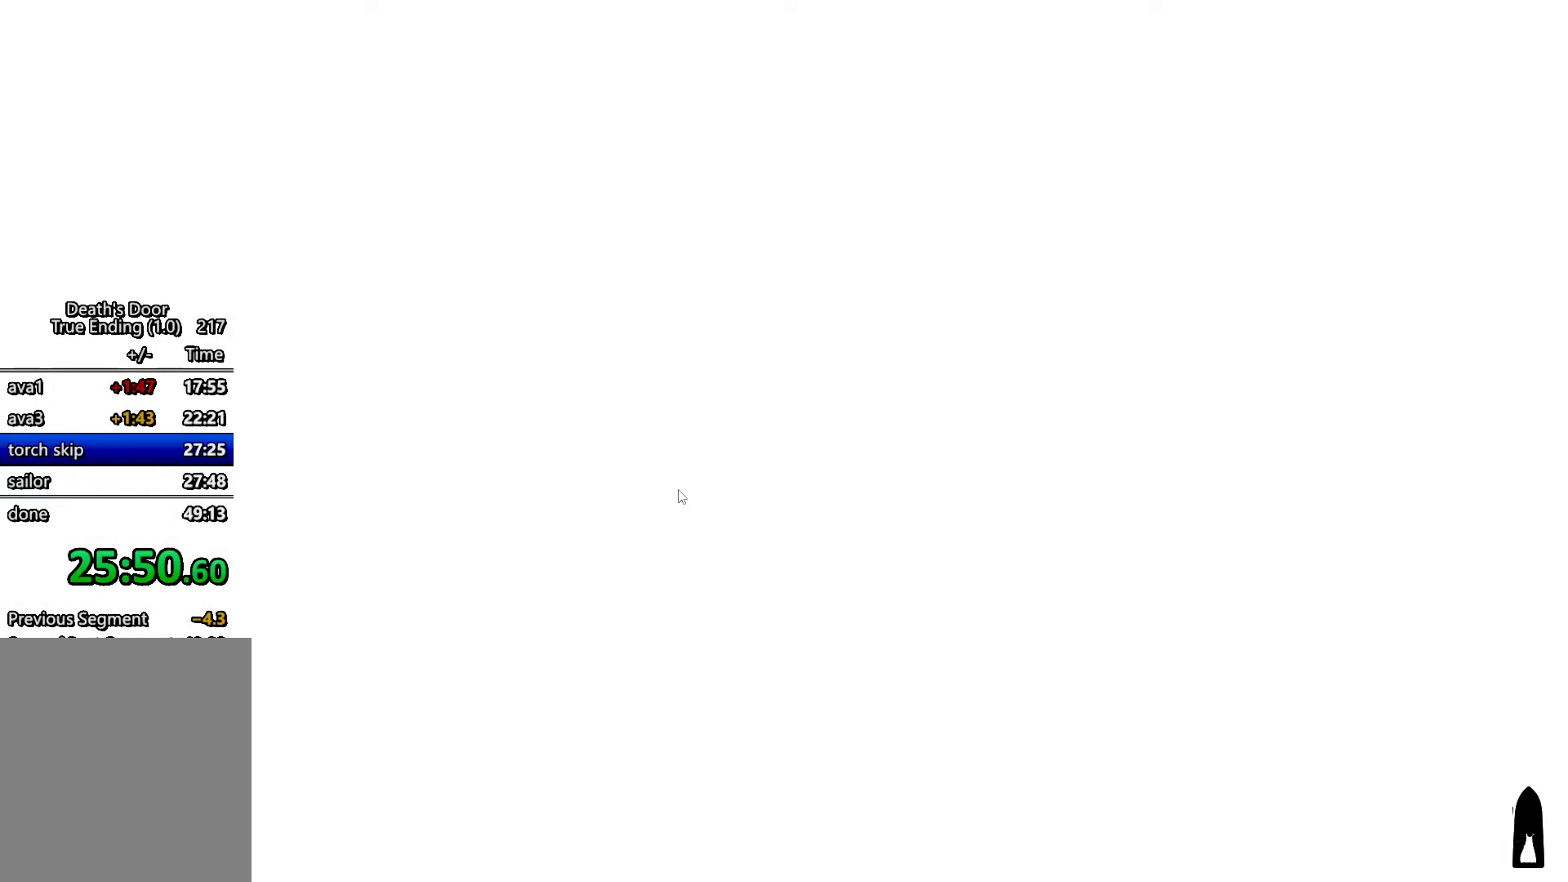
Gameplay with keyboard; each line is a JSON object with the keys held at the frame after it. "events" lists presses ("down") and releases ("up") of "a", "d", "escape", "exit", "kb_attack", "kb_heavy", "m_attack", "m_heavy", "m_magic", "roll", "s", "shift" and "w" between this image and that frame as [ms after this image, input, new state], when the widget could be followed in between. No other keys are recorded. Mouse input is not recorded. Key names are as the overlay labels them; some are game actions (e.g. jump) rather than physical keys.
{"keys": ["a", "s"], "events": [[67, "s", "down"], [100, "a", "down"]]}
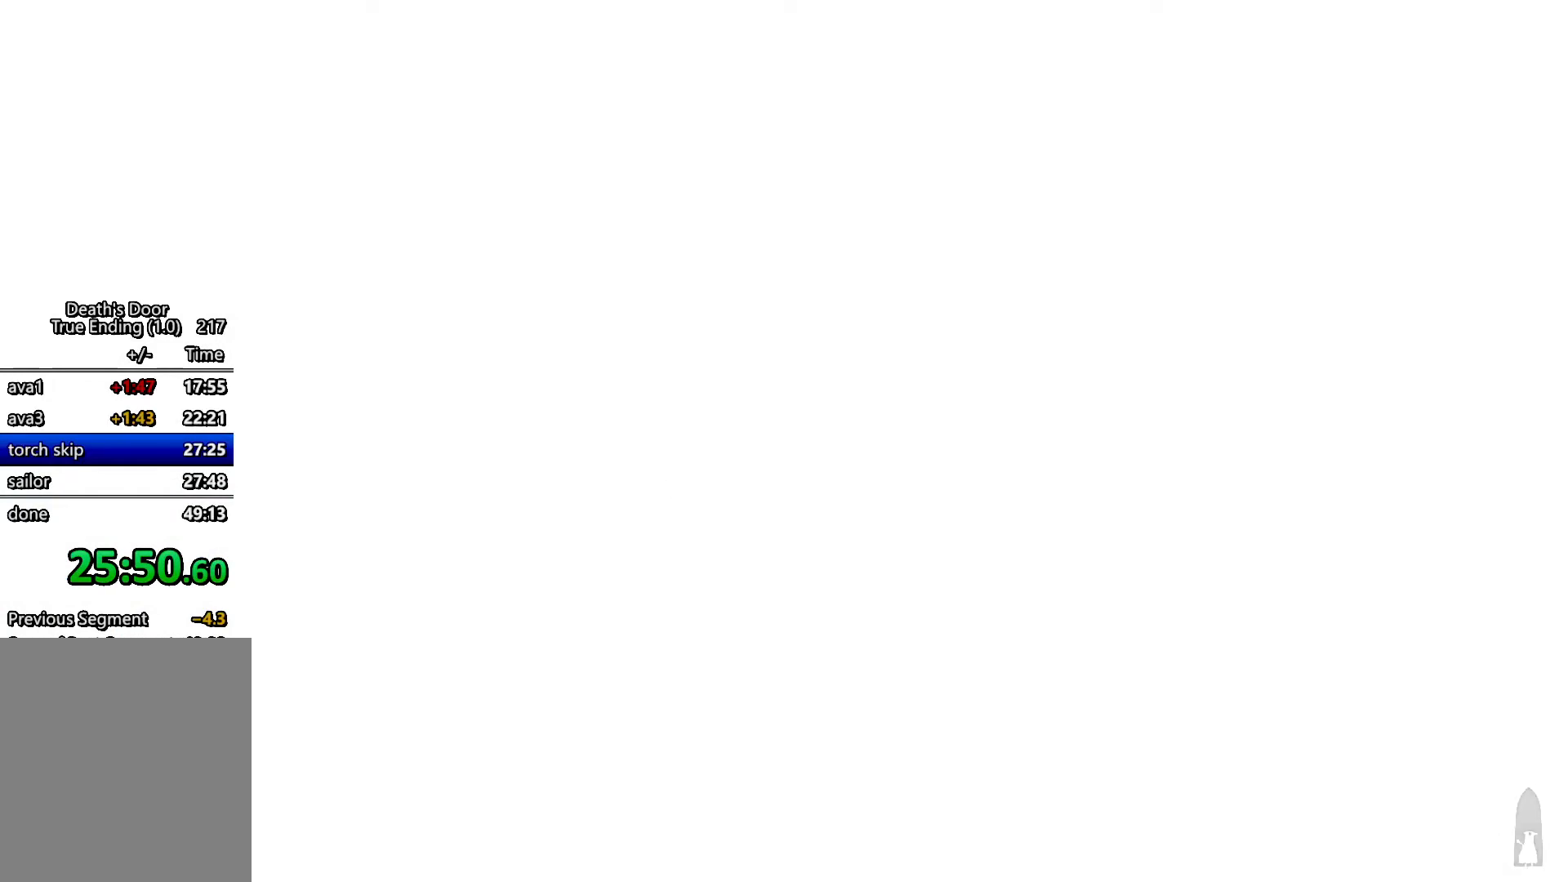
{"keys": ["a", "roll", "s"], "events": [[167, "roll", "down"], [267, "roll", "up"], [300, "roll", "down"], [400, "roll", "up"], [434, "roll", "down"]]}
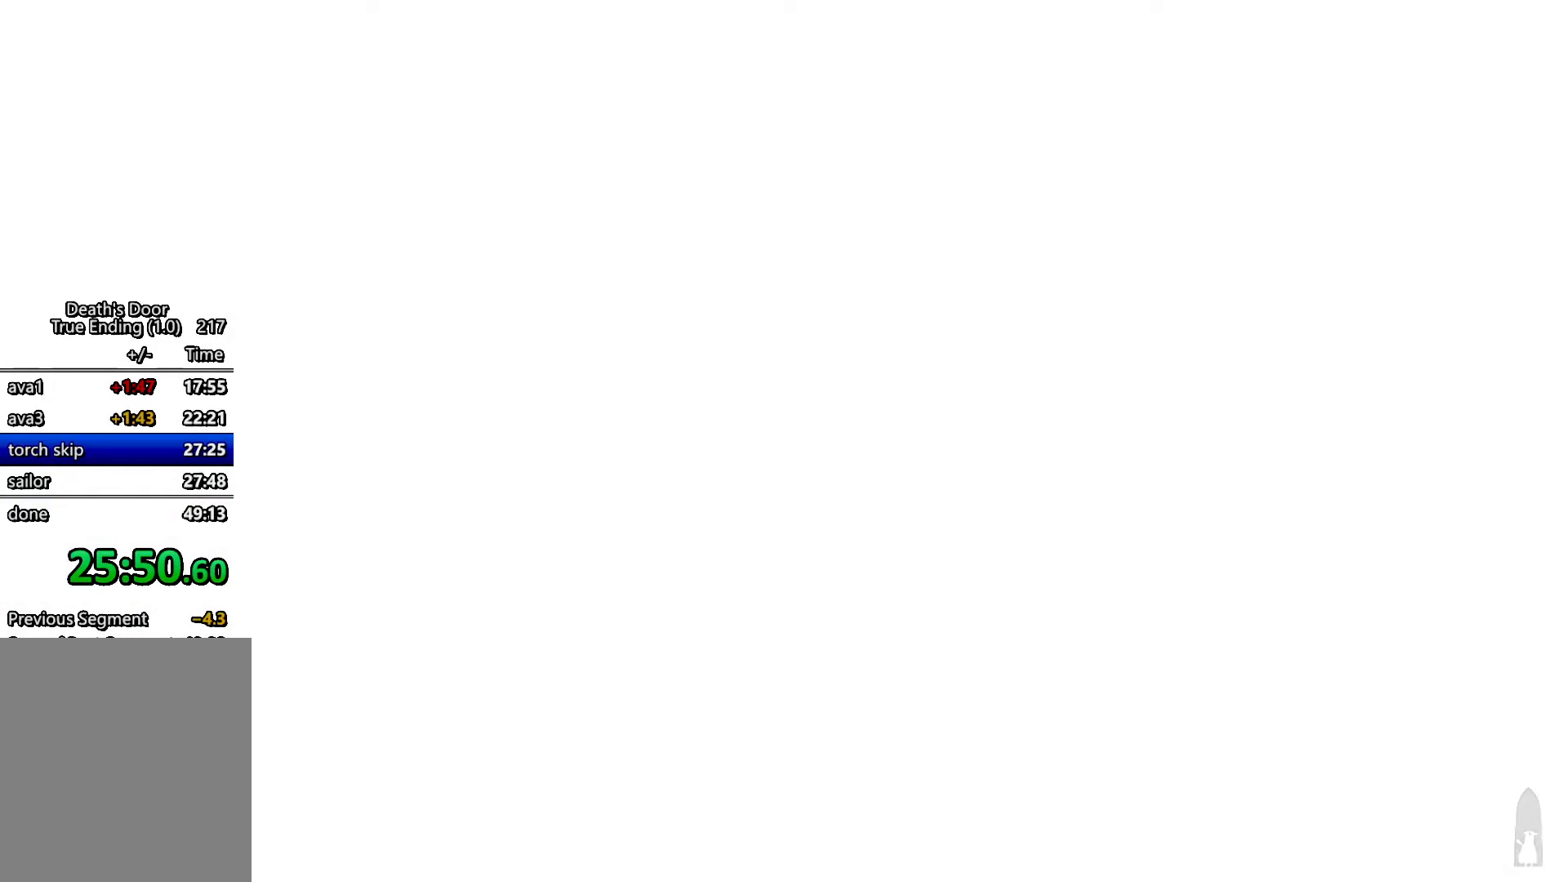
{"keys": ["a", "roll", "s"], "events": [[34, "roll", "up"], [100, "roll", "down"], [167, "roll", "up"], [234, "roll", "down"], [334, "roll", "up"], [367, "roll", "down"], [467, "roll", "up"], [500, "roll", "down"]]}
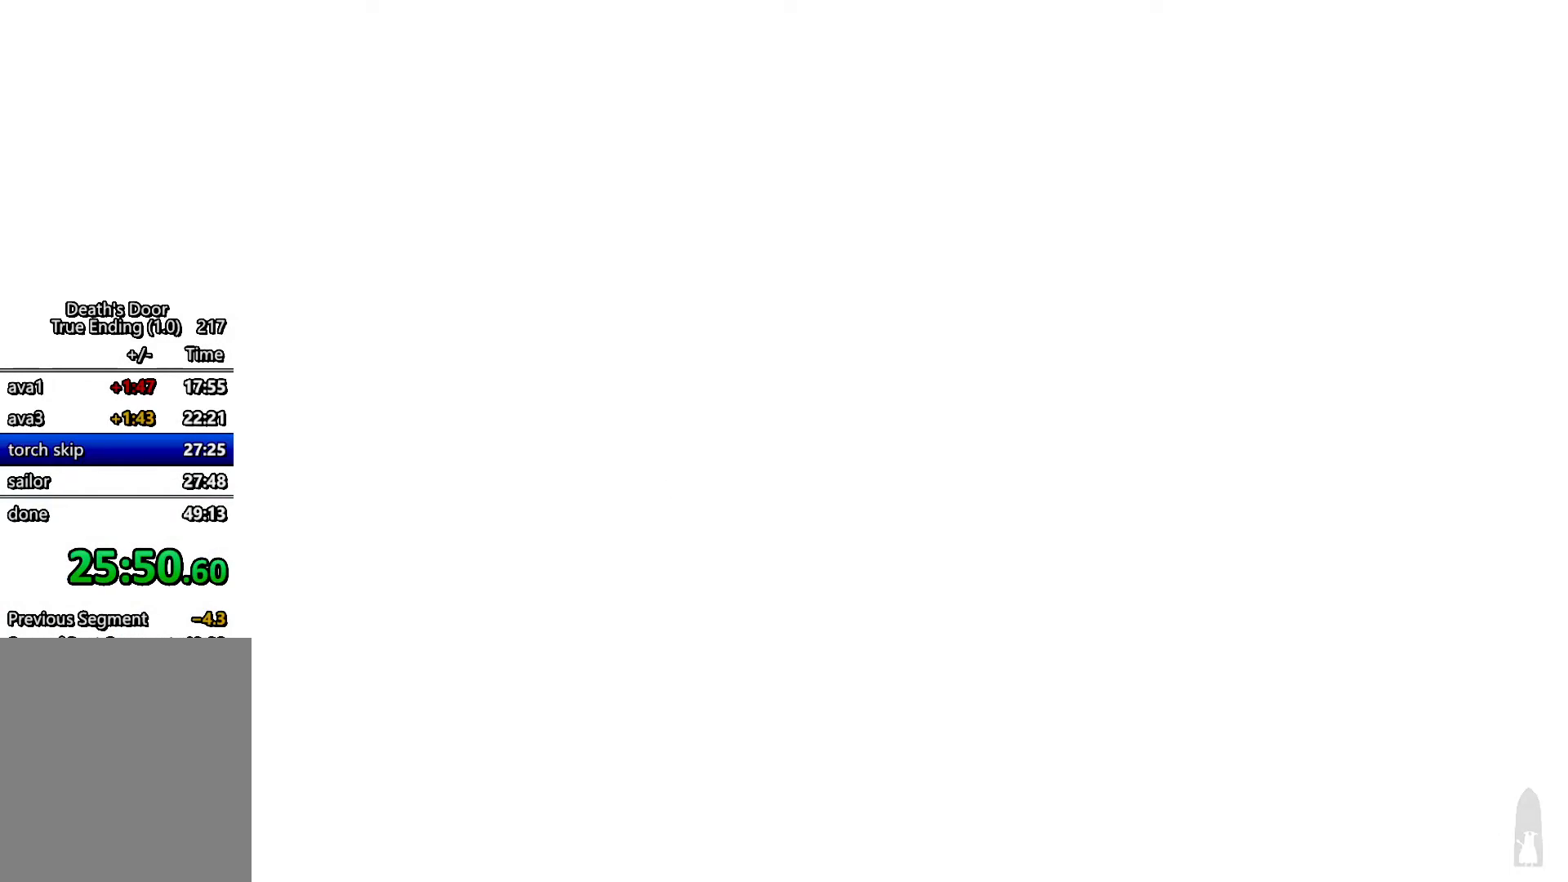
{"keys": ["a", "roll", "s"], "events": [[134, "roll", "up"], [200, "roll", "down"], [300, "roll", "up"], [334, "roll", "down"], [434, "roll", "up"], [467, "roll", "down"]]}
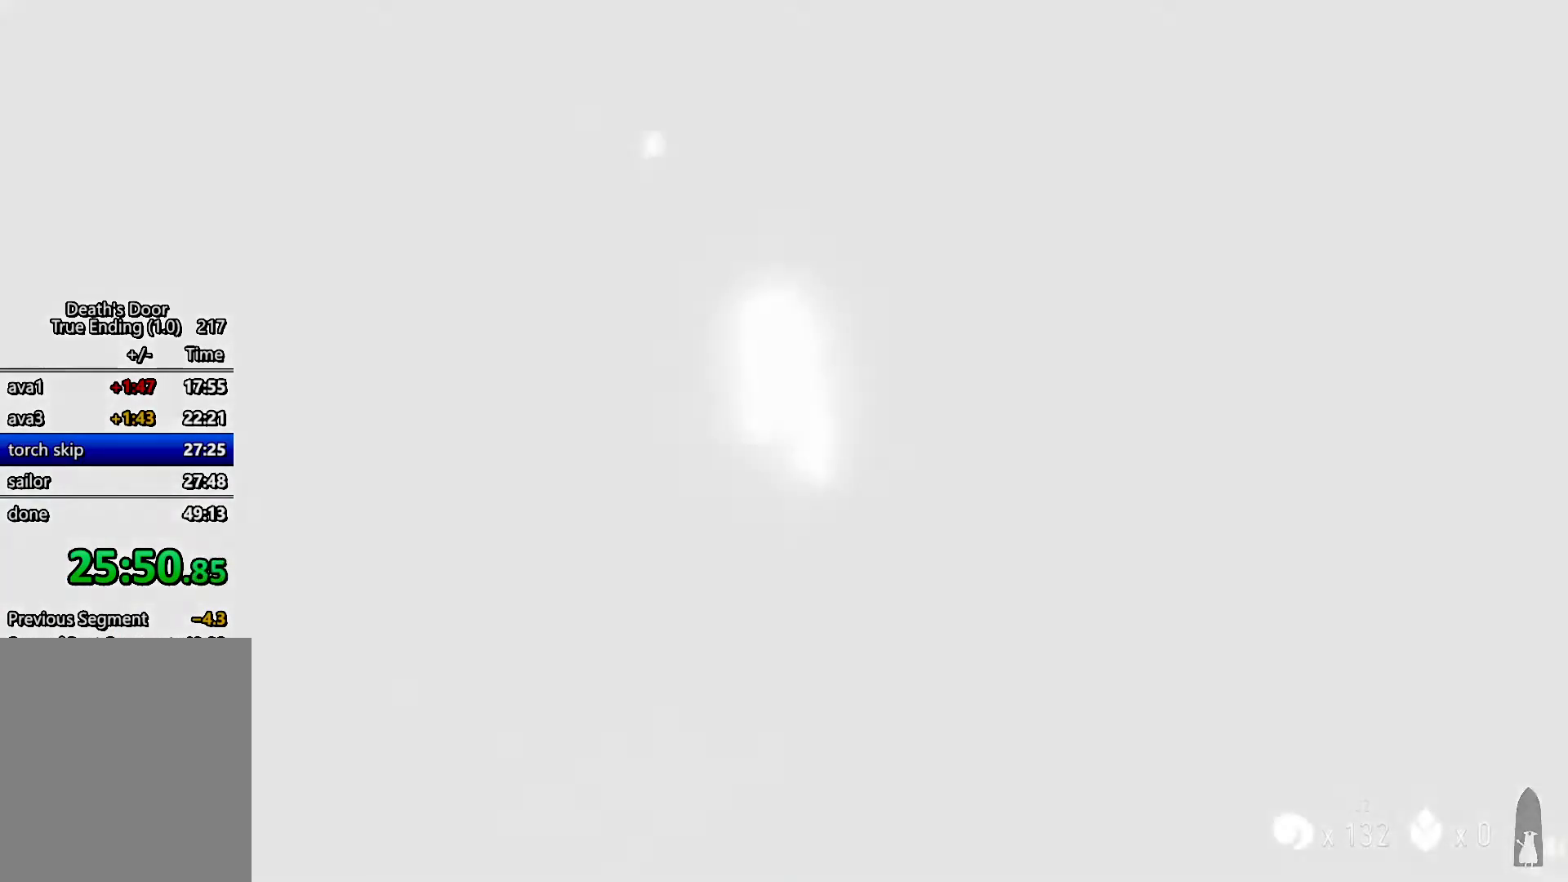
{"keys": ["a", "s"], "events": [[67, "roll", "up"], [167, "roll", "down"], [267, "roll", "up"], [300, "roll", "down"], [434, "roll", "up"]]}
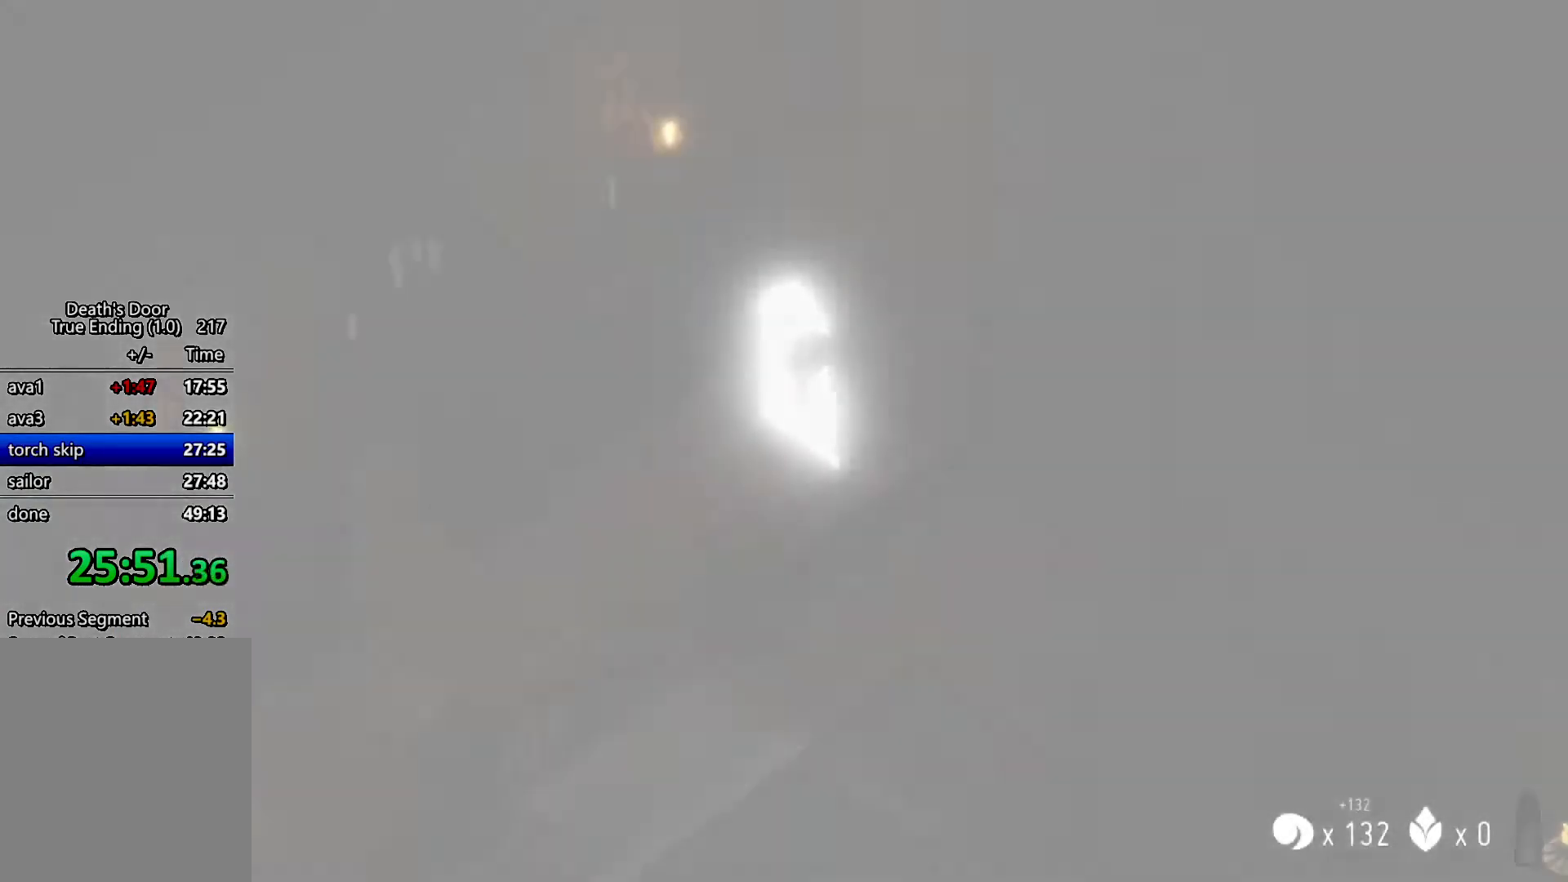
{"keys": ["a", "s"], "events": [[34, "roll", "down"], [134, "roll", "up"], [167, "roll", "down"], [334, "roll", "up"], [367, "roll", "down"], [500, "roll", "up"]]}
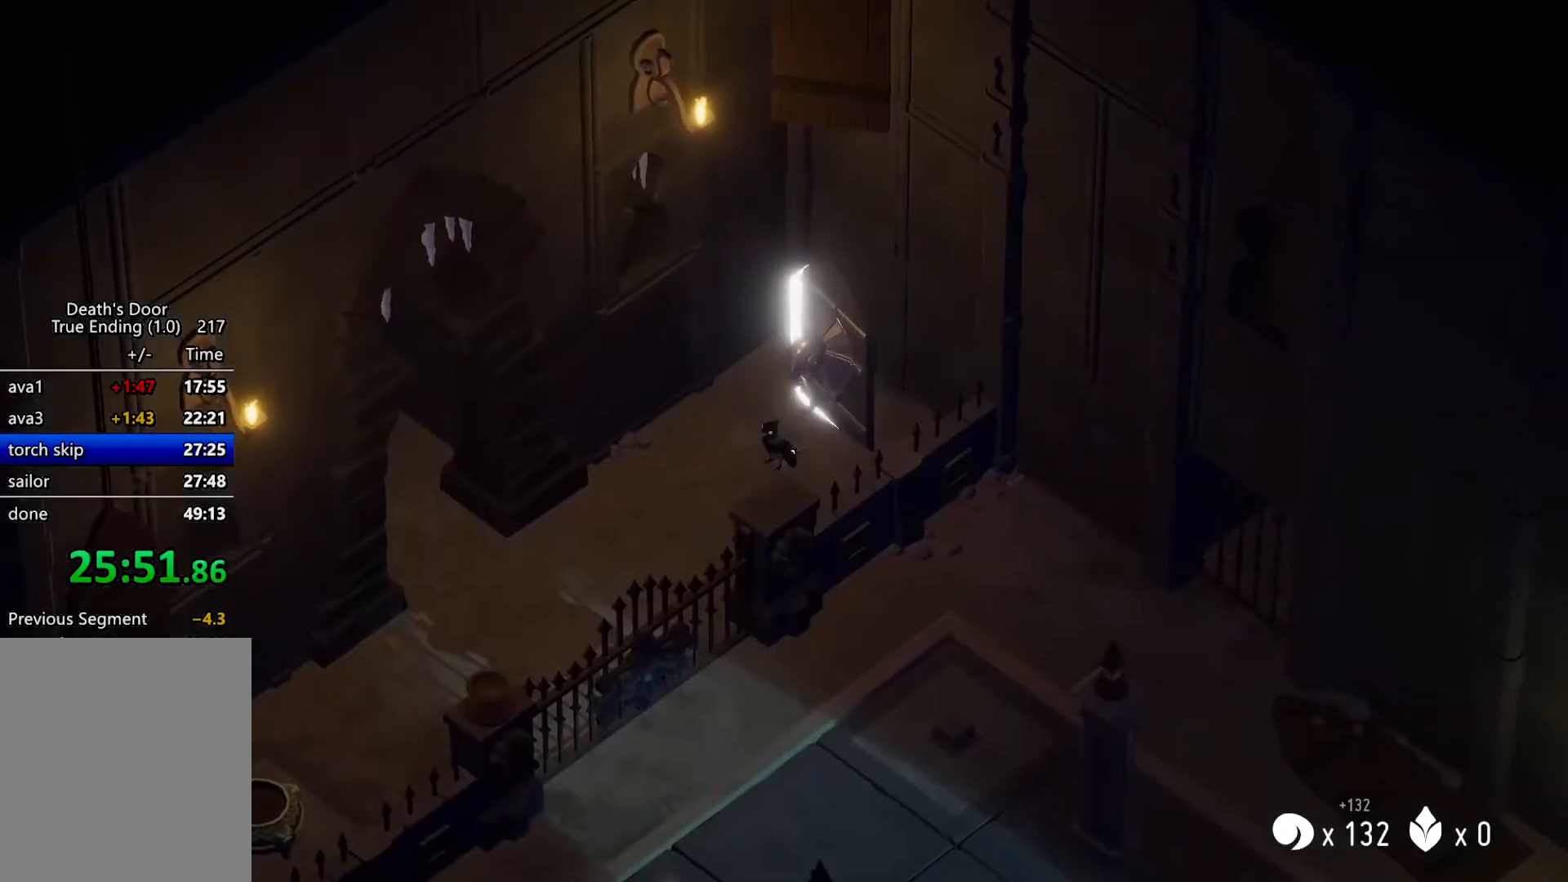
{"keys": ["a", "s"], "events": []}
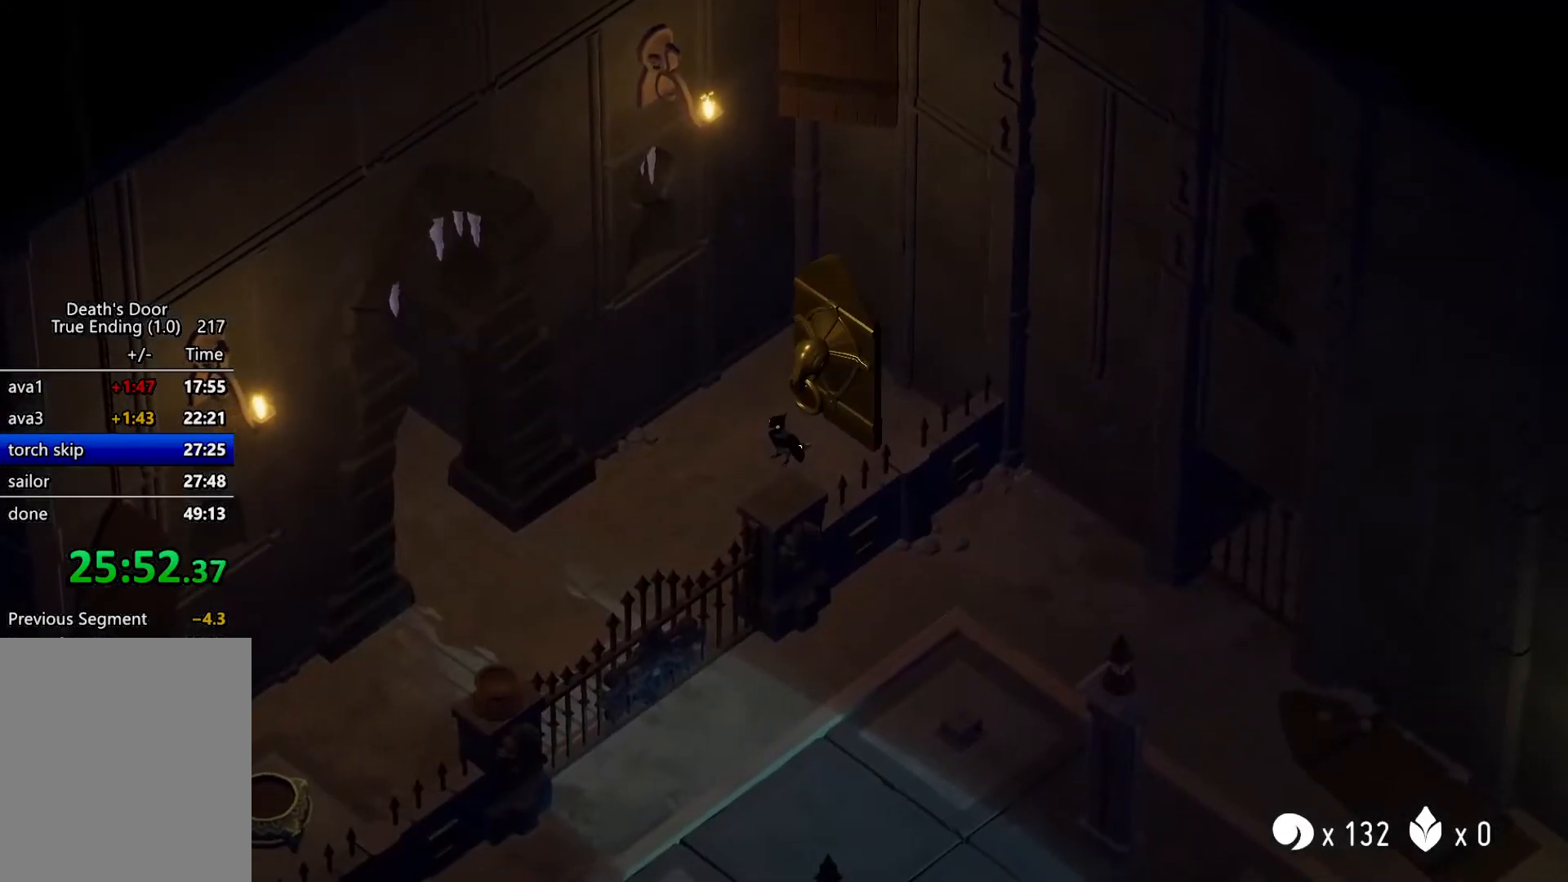
{"keys": [], "events": [[34, "a", "up"], [67, "s", "up"]]}
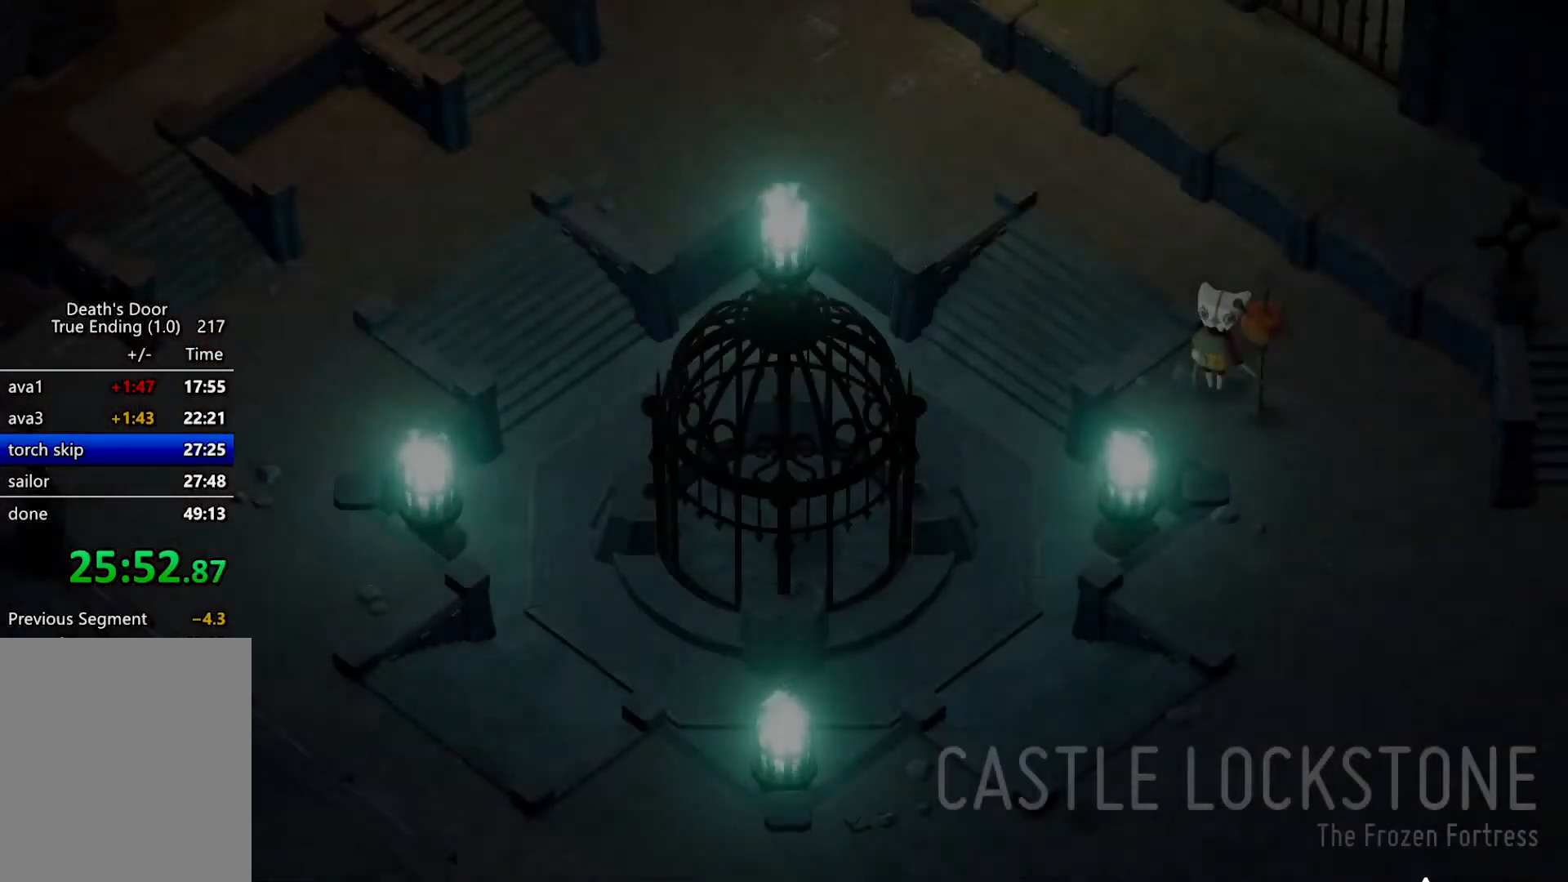
{"keys": [], "events": []}
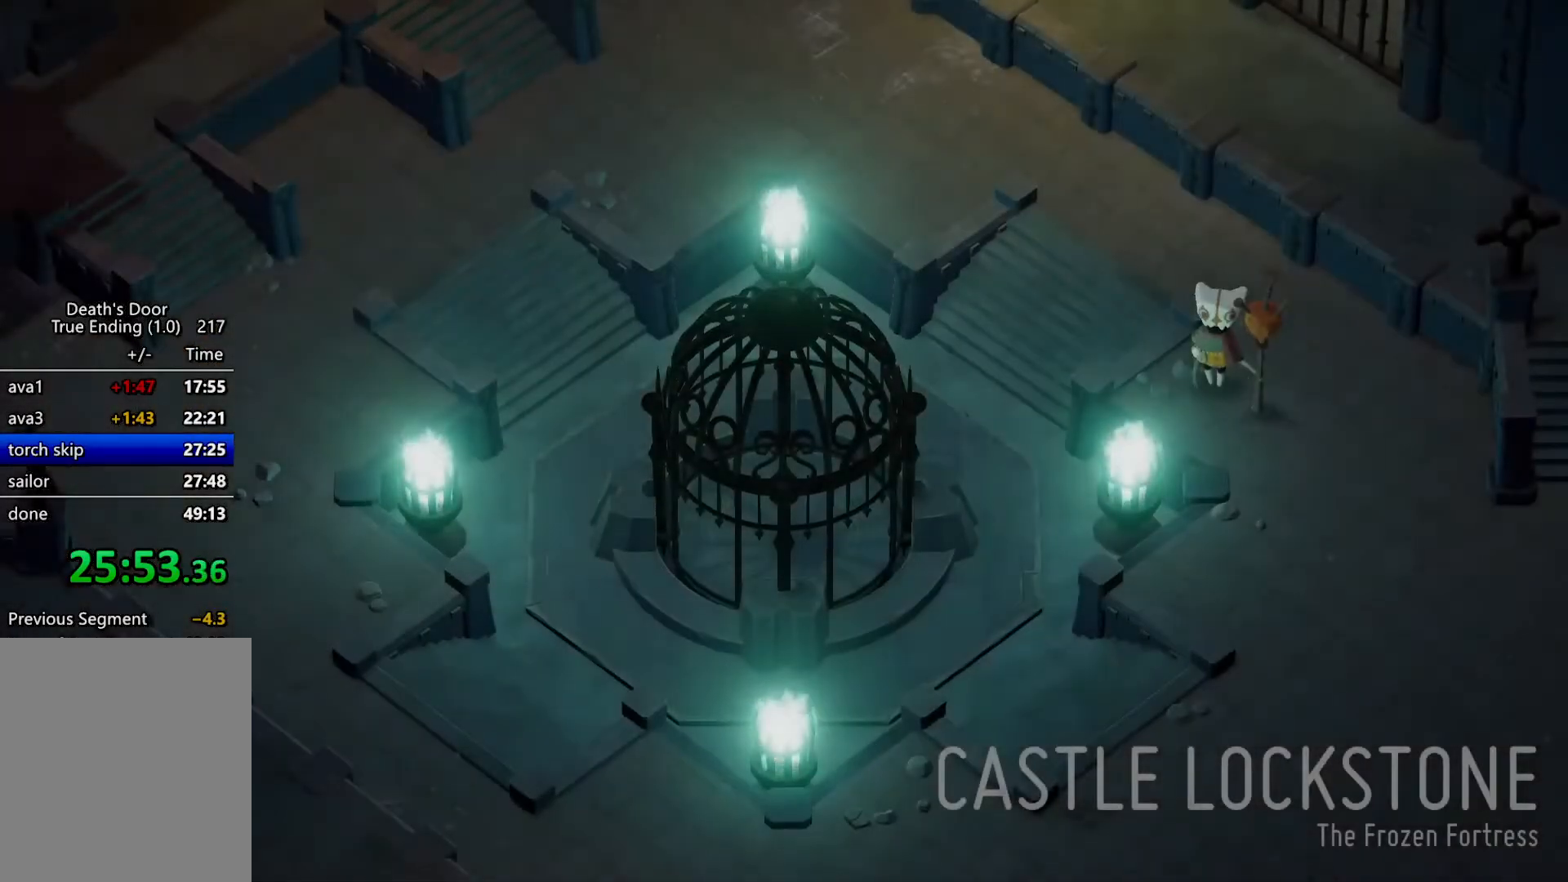
{"keys": [], "events": []}
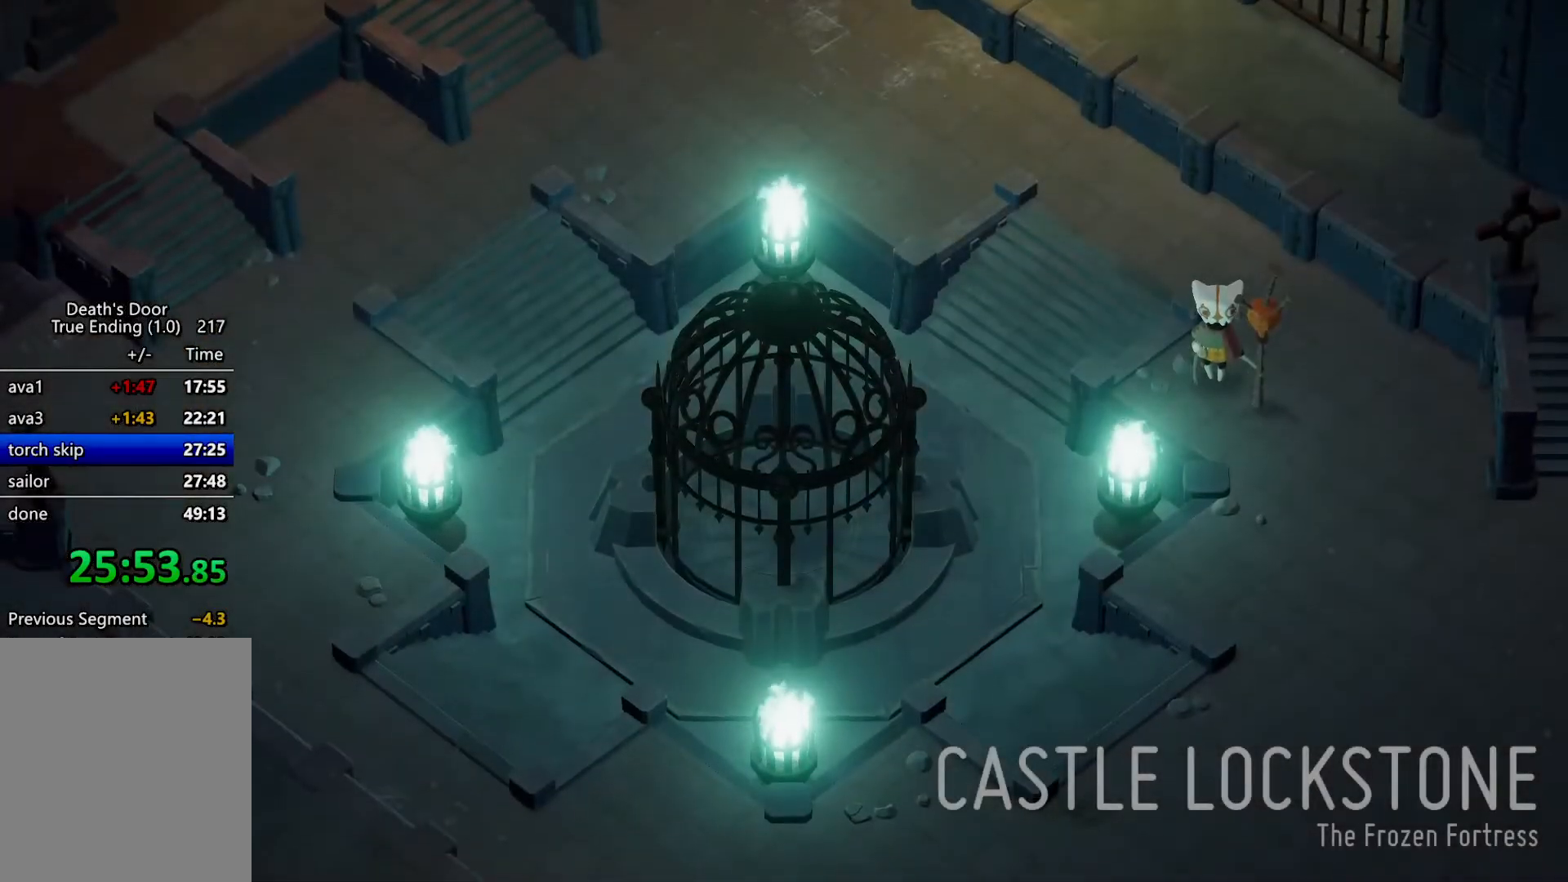
{"keys": [], "events": []}
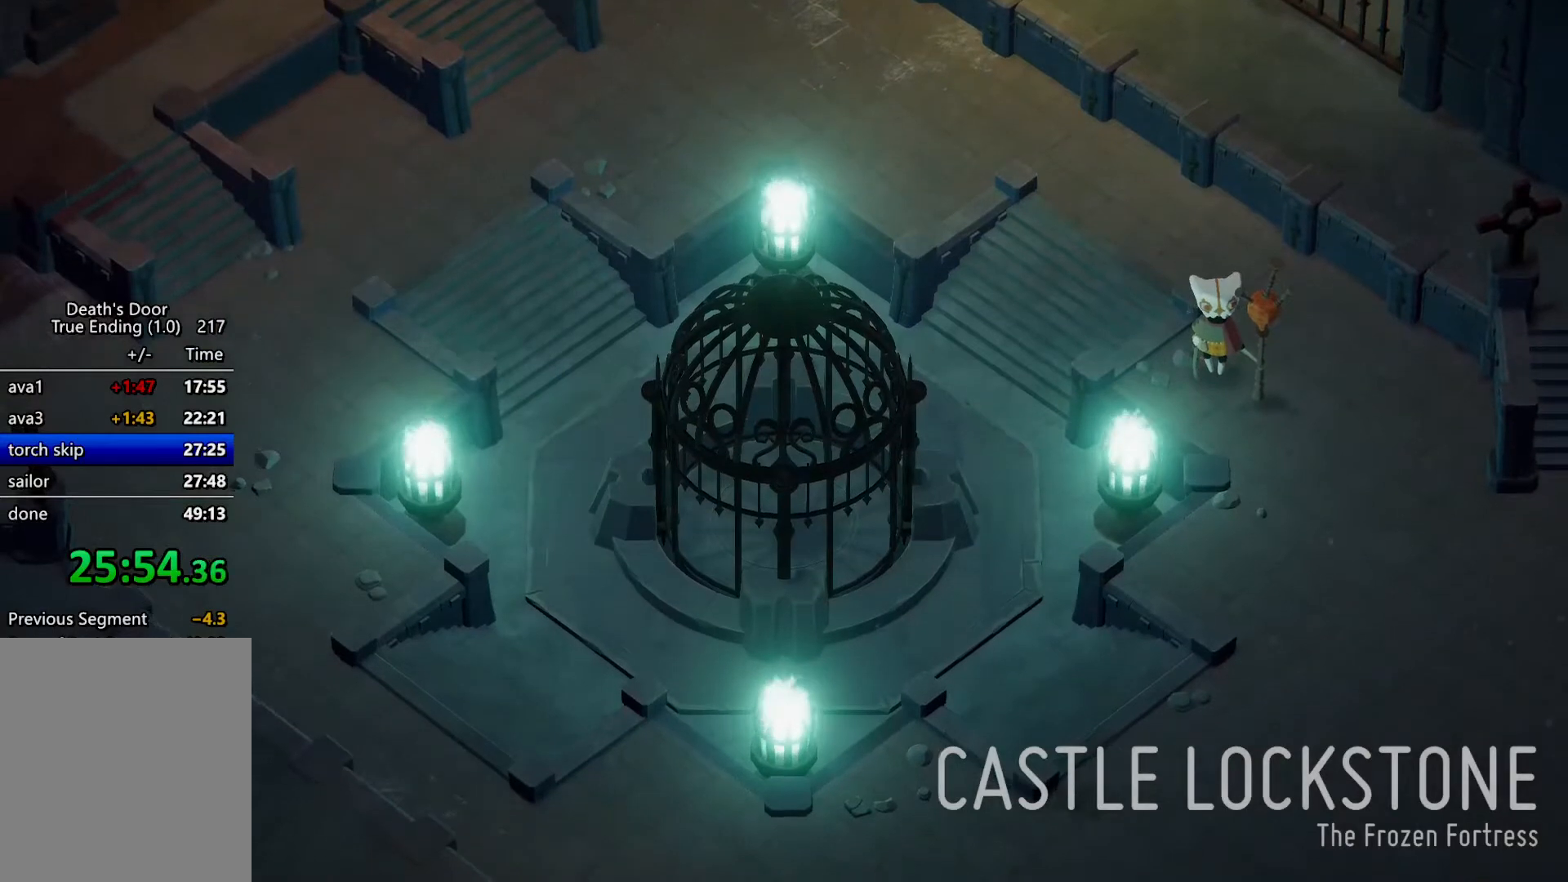
{"keys": [], "events": []}
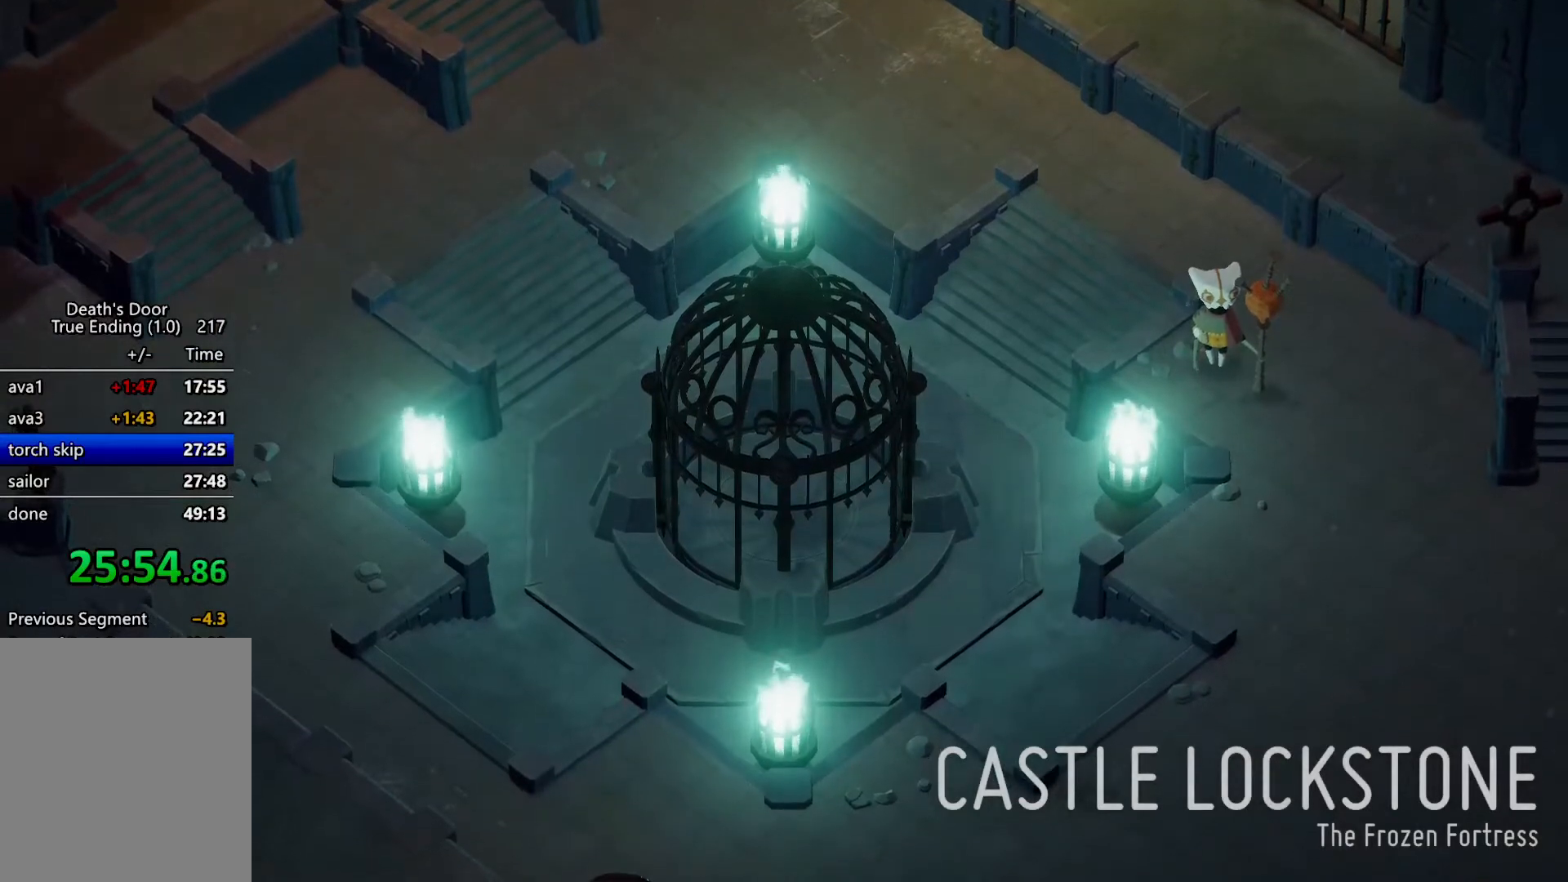
{"keys": [], "events": []}
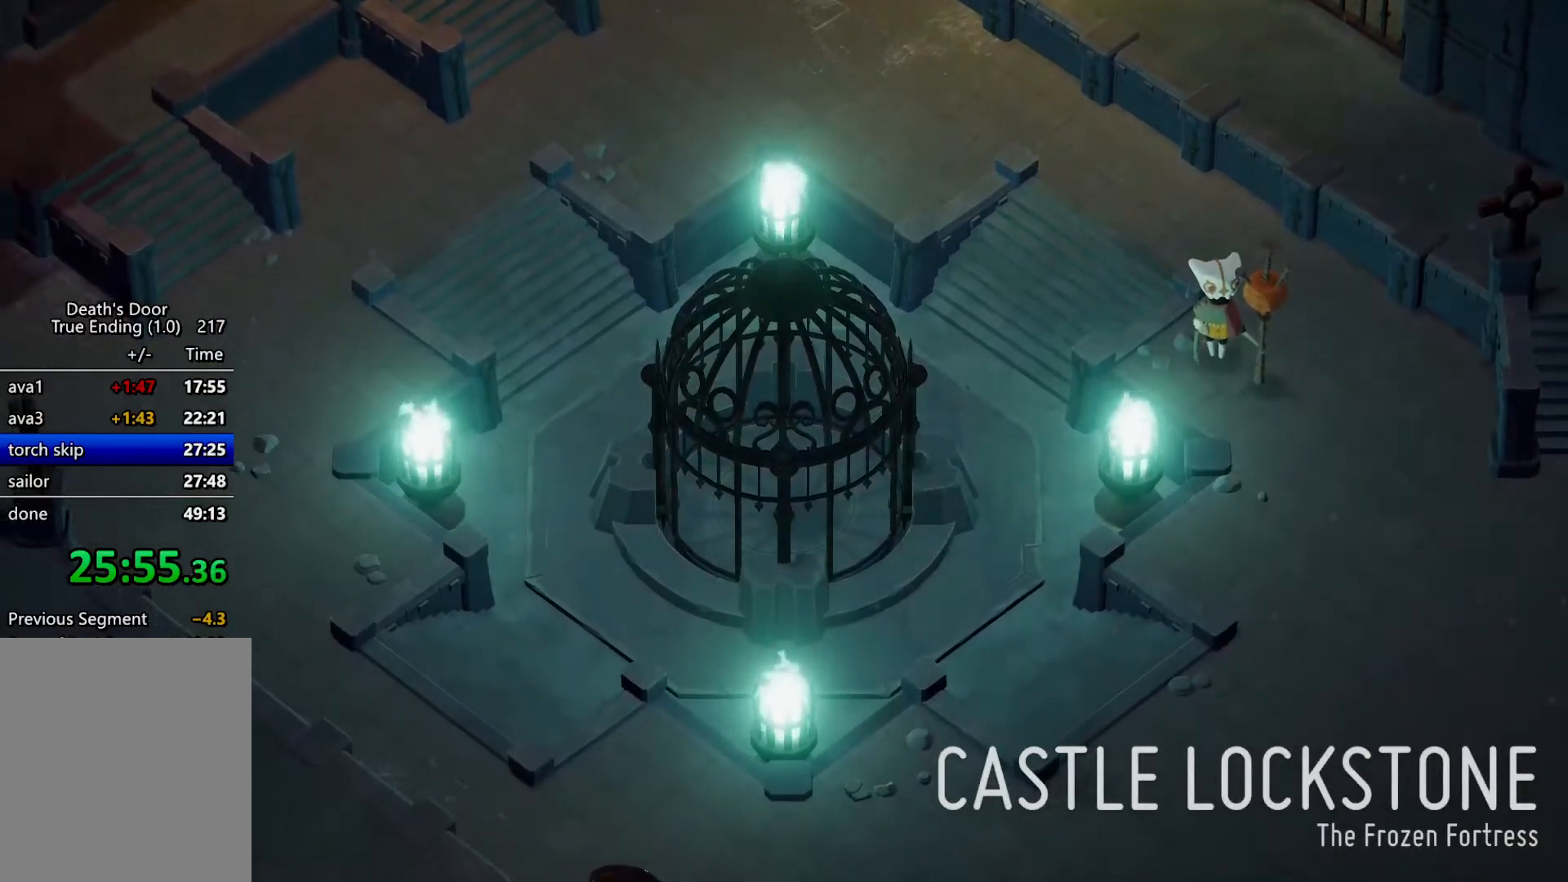
{"keys": ["a", "s"], "events": [[167, "a", "down"], [167, "s", "down"]]}
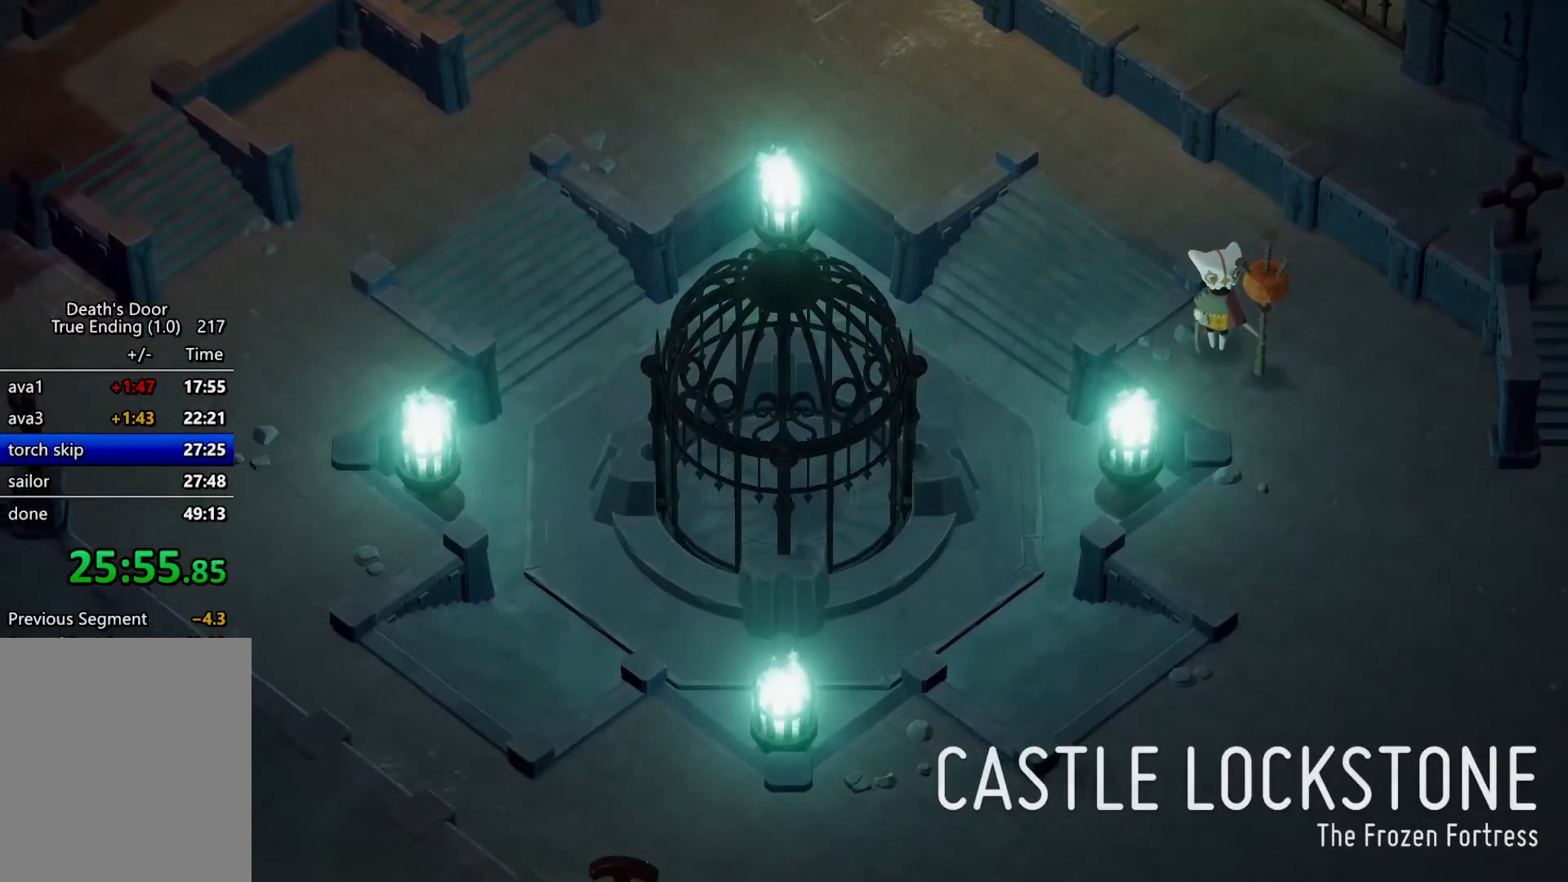
{"keys": ["a", "s"], "events": []}
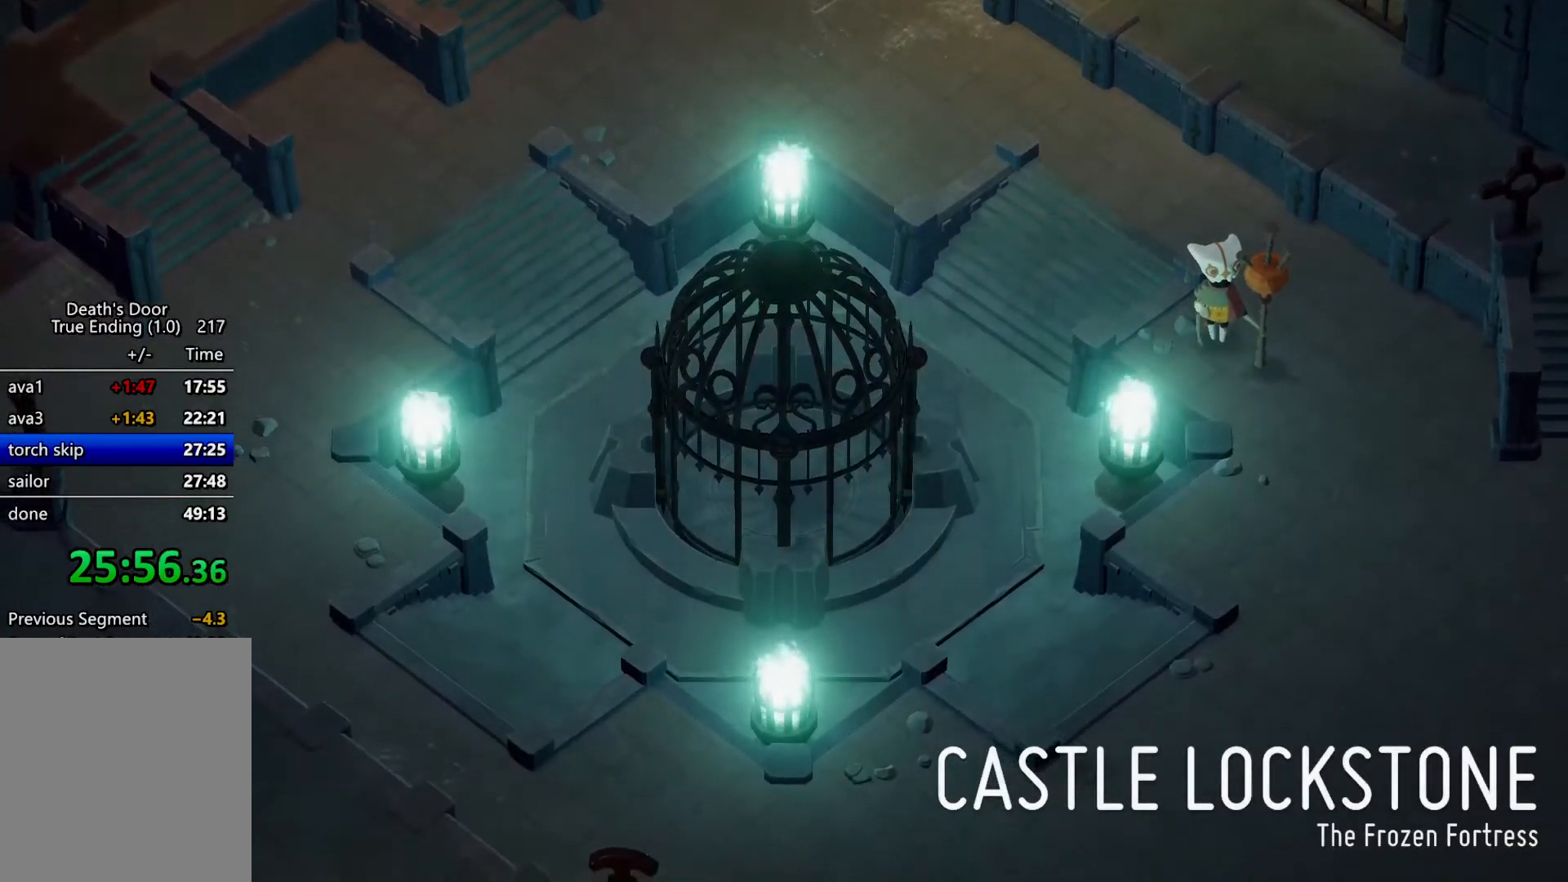
{"keys": ["a", "s"], "events": []}
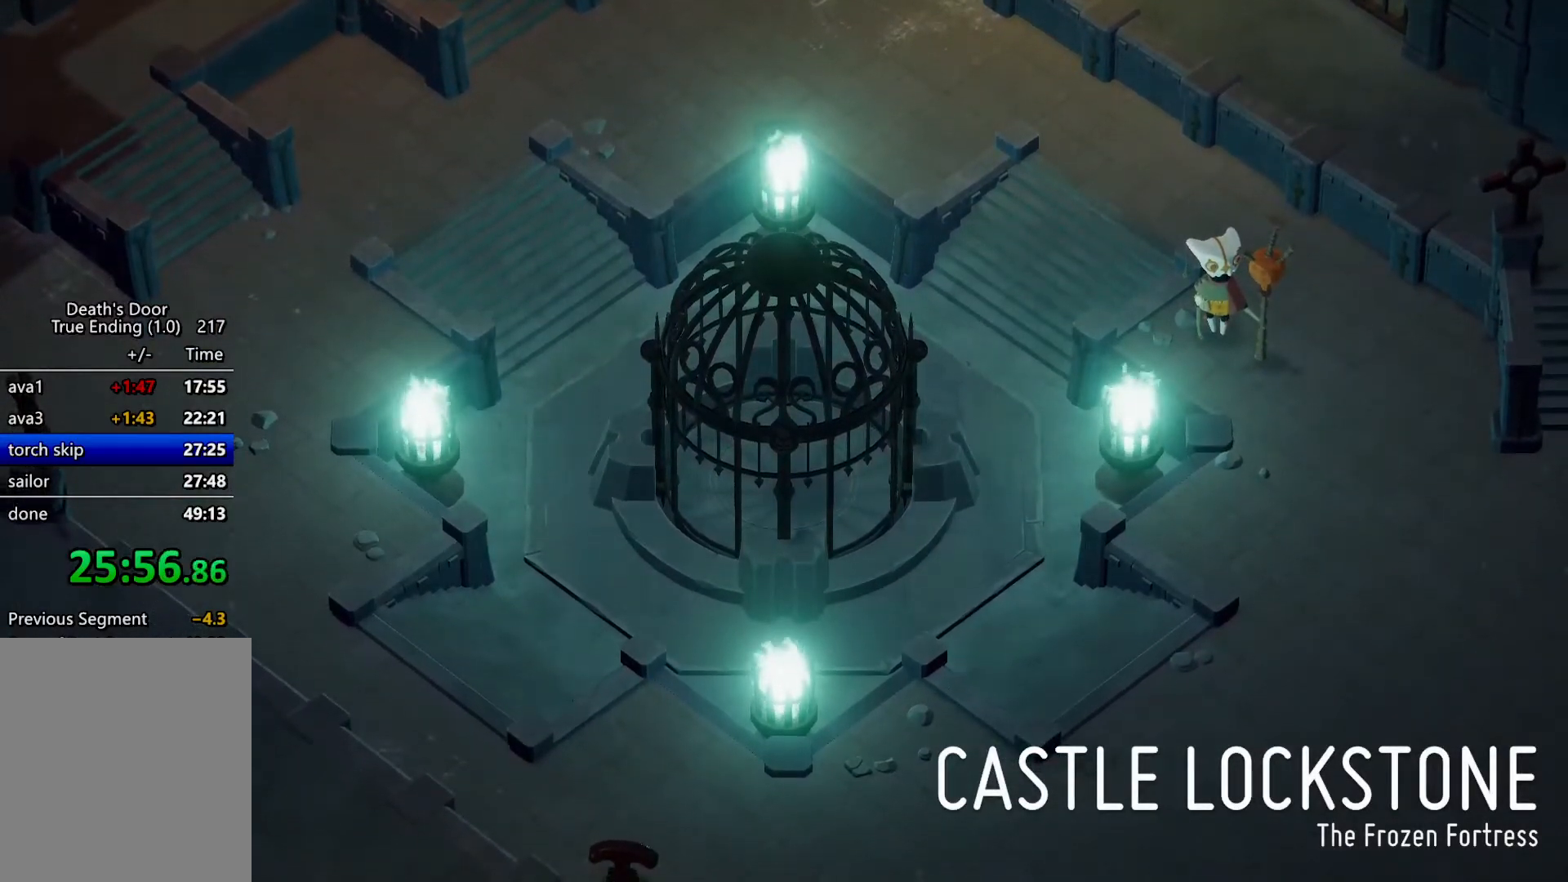
{"keys": ["a", "s"], "events": []}
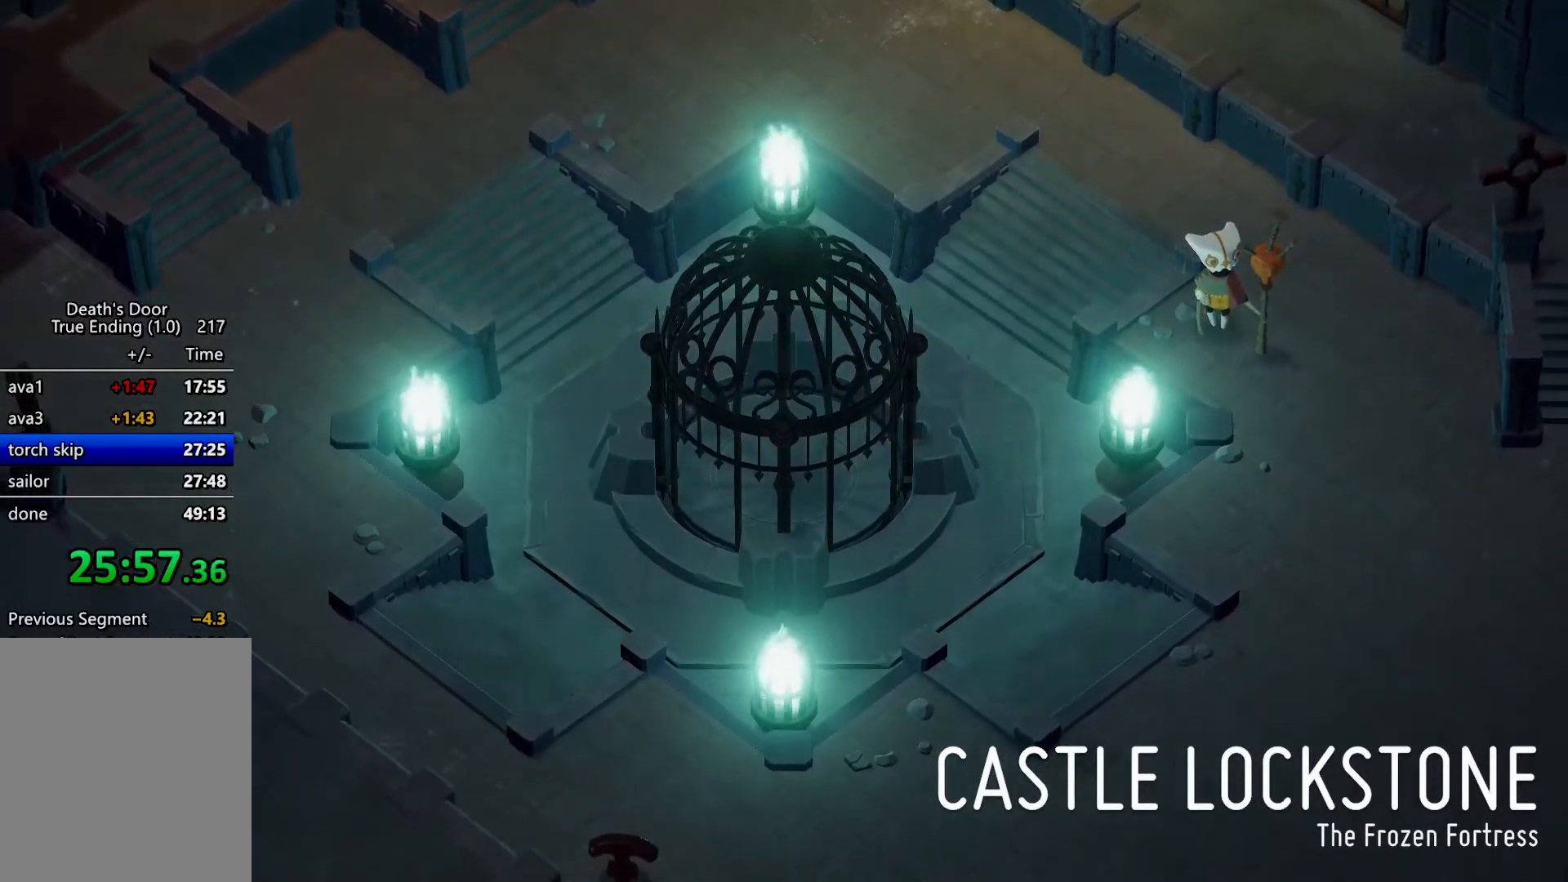
{"keys": ["a", "roll", "s"], "events": [[134, "roll", "down"], [234, "roll", "up"], [267, "roll", "down"], [434, "roll", "up"], [467, "roll", "down"]]}
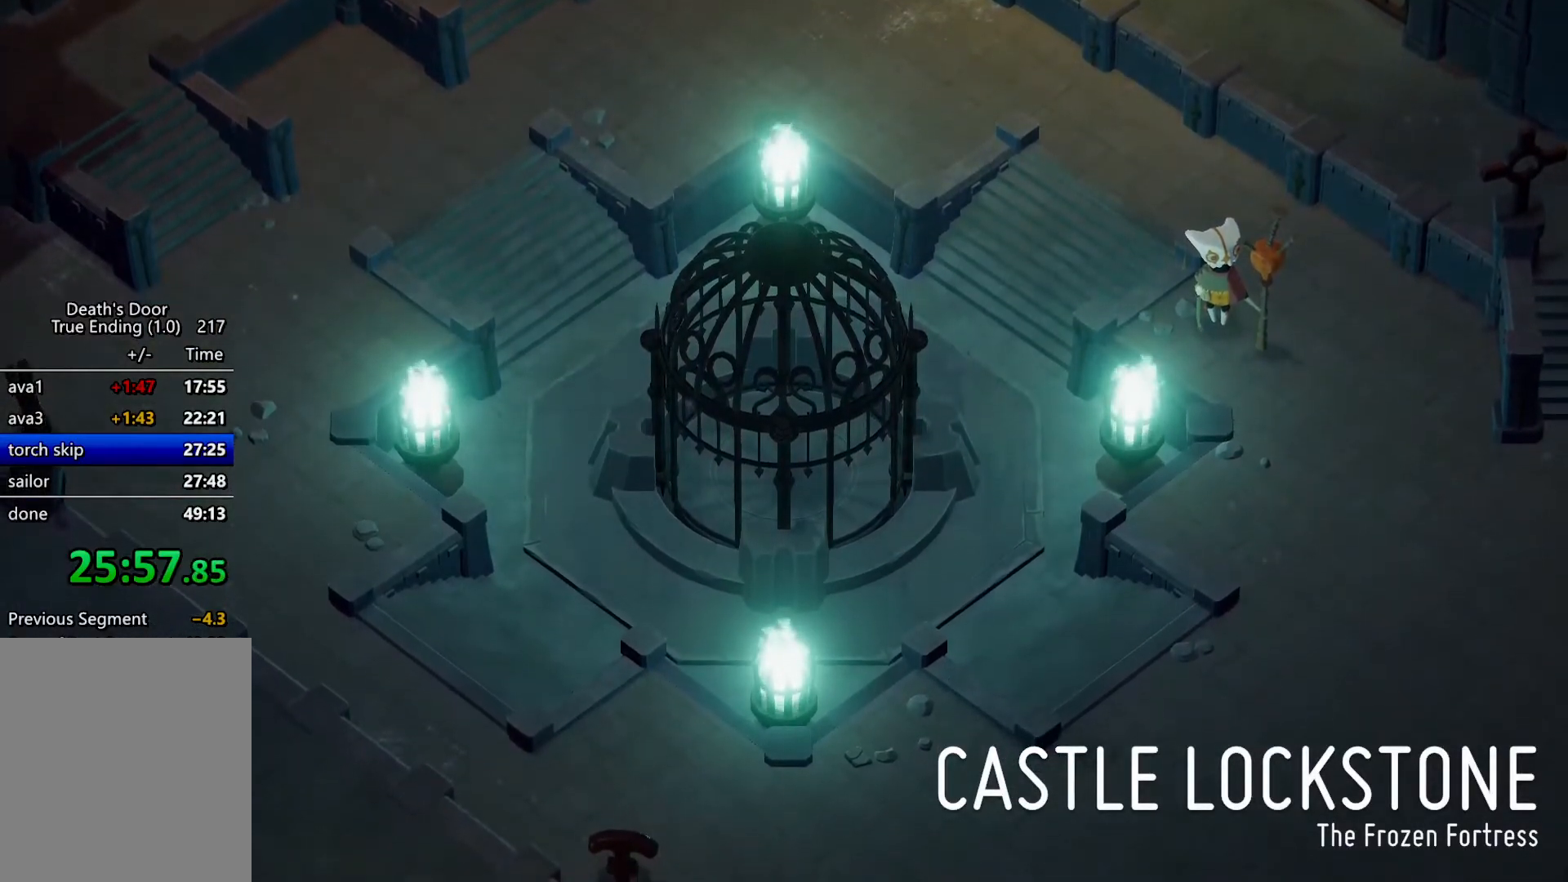
{"keys": ["a", "s"], "events": [[67, "roll", "up"], [167, "roll", "down"], [200, "roll", "up"]]}
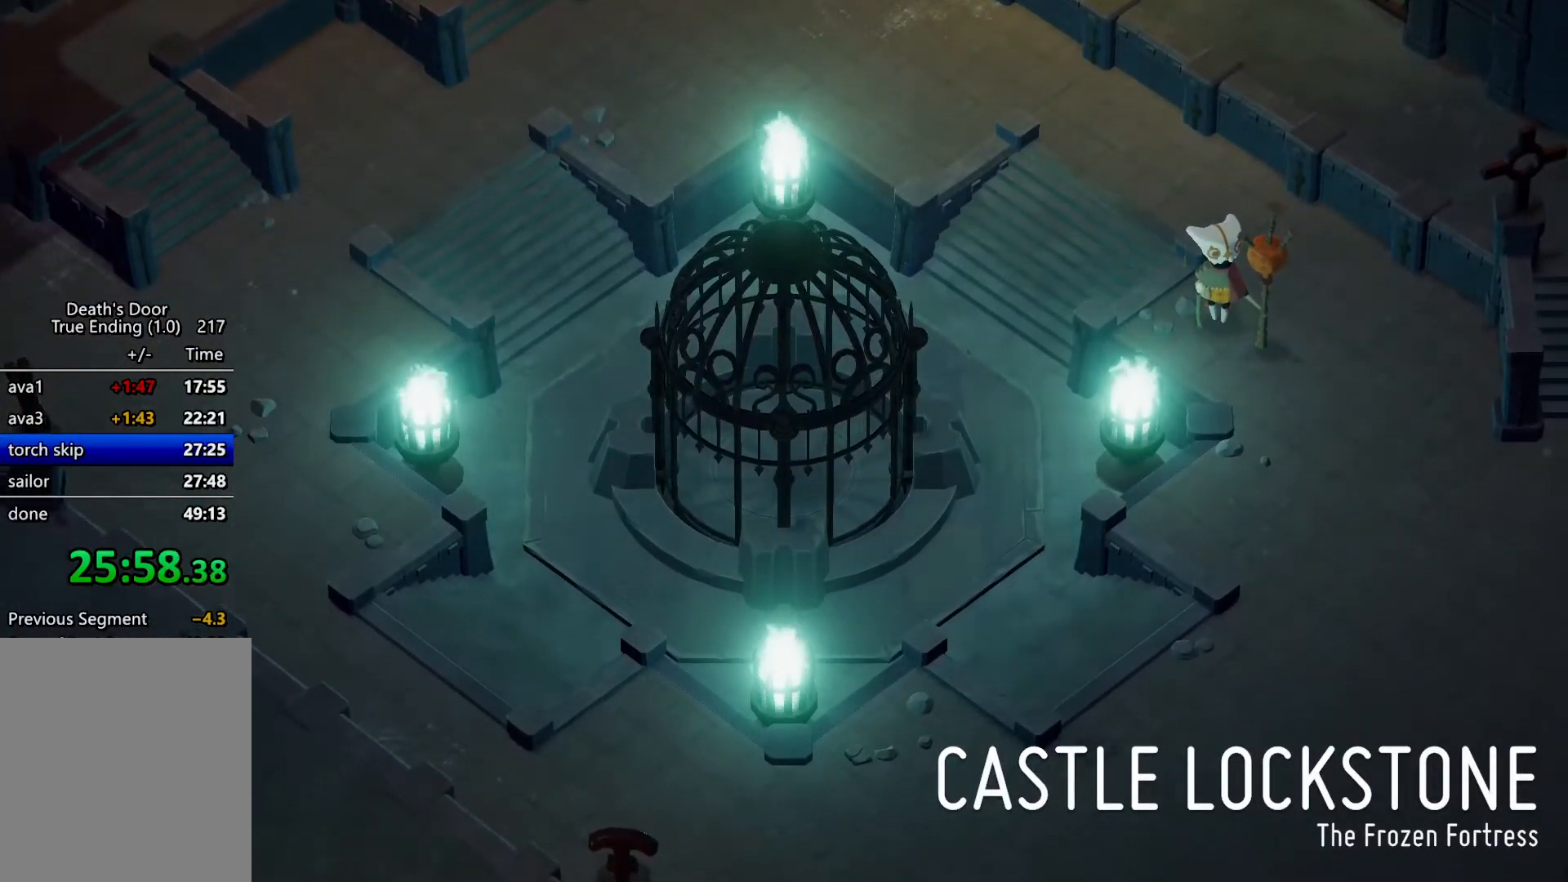
{"keys": ["a", "s"], "events": [[467, "roll", "down"], [500, "roll", "up"]]}
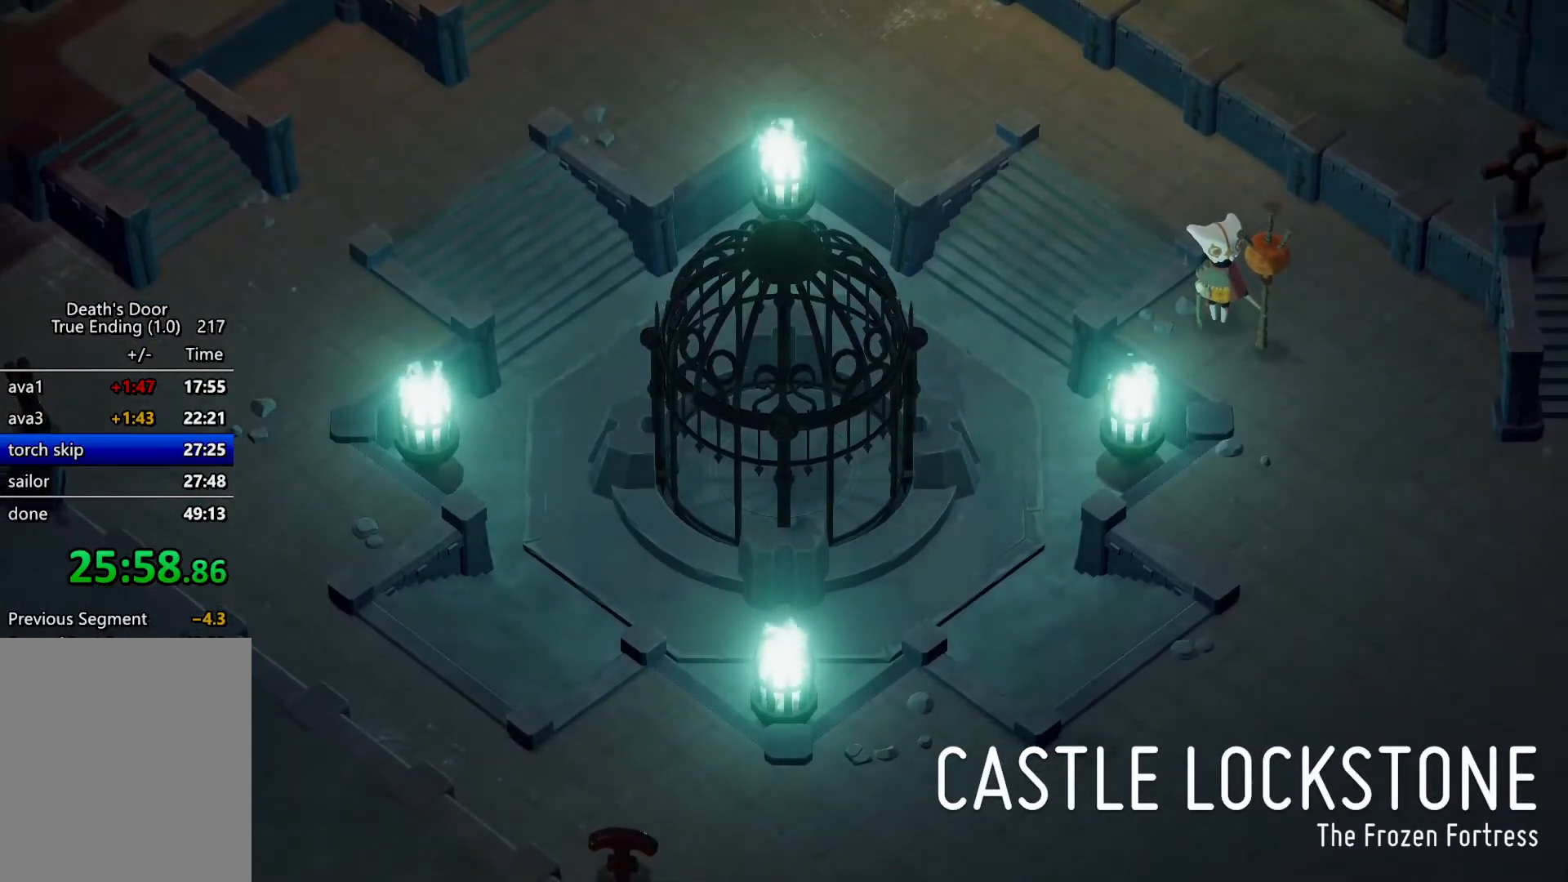
{"keys": ["a", "s"], "events": [[134, "roll", "down"], [200, "roll", "up"]]}
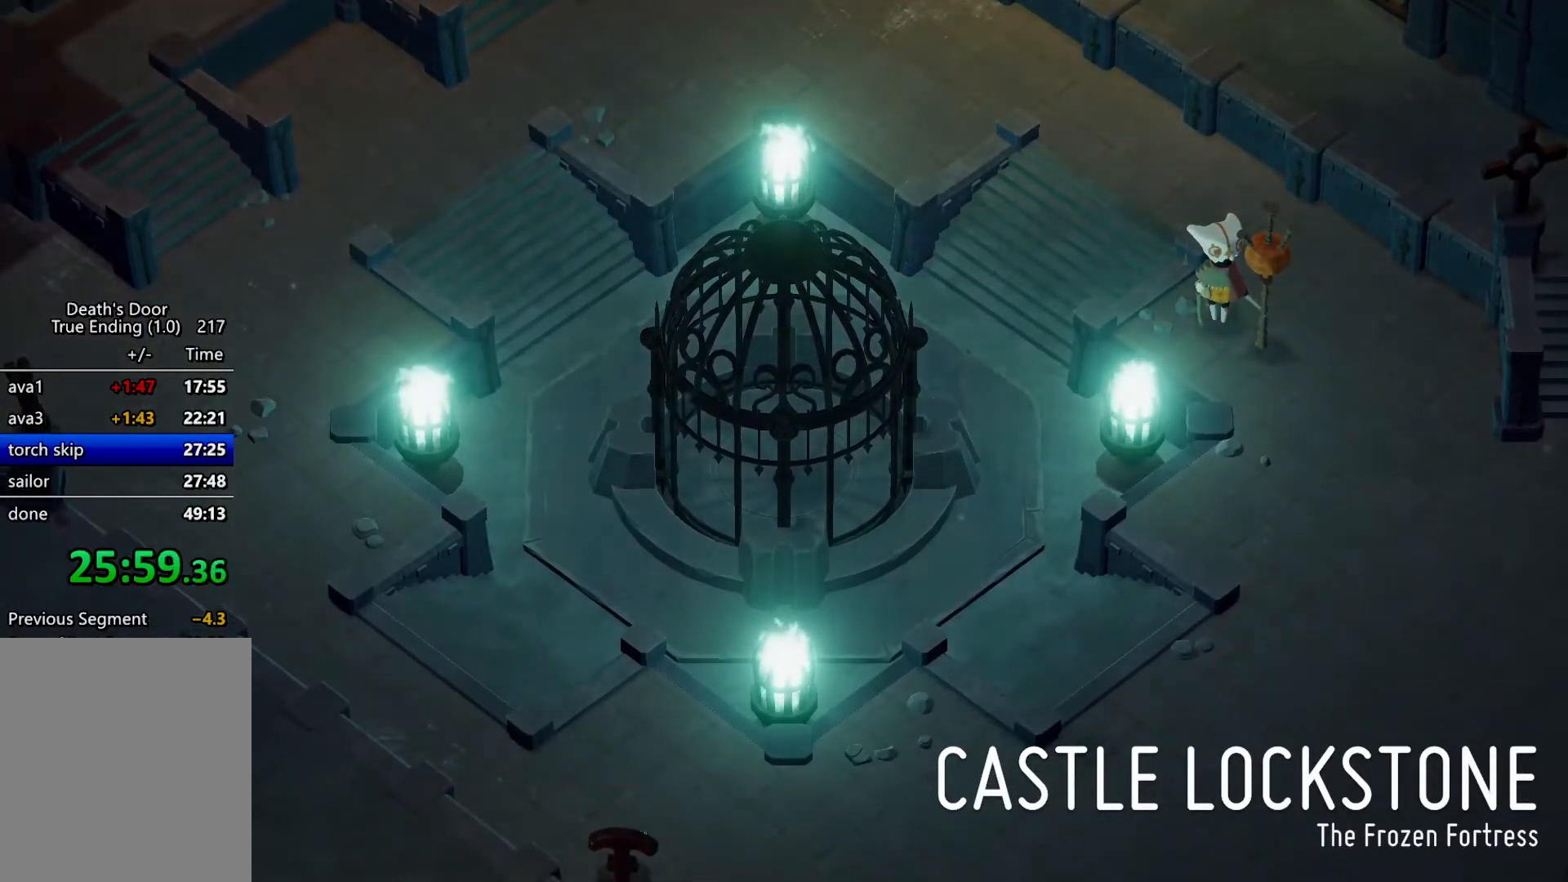
{"keys": ["a", "s"], "events": [[167, "roll", "down"], [200, "roll", "up"], [400, "roll", "down"], [467, "roll", "up"]]}
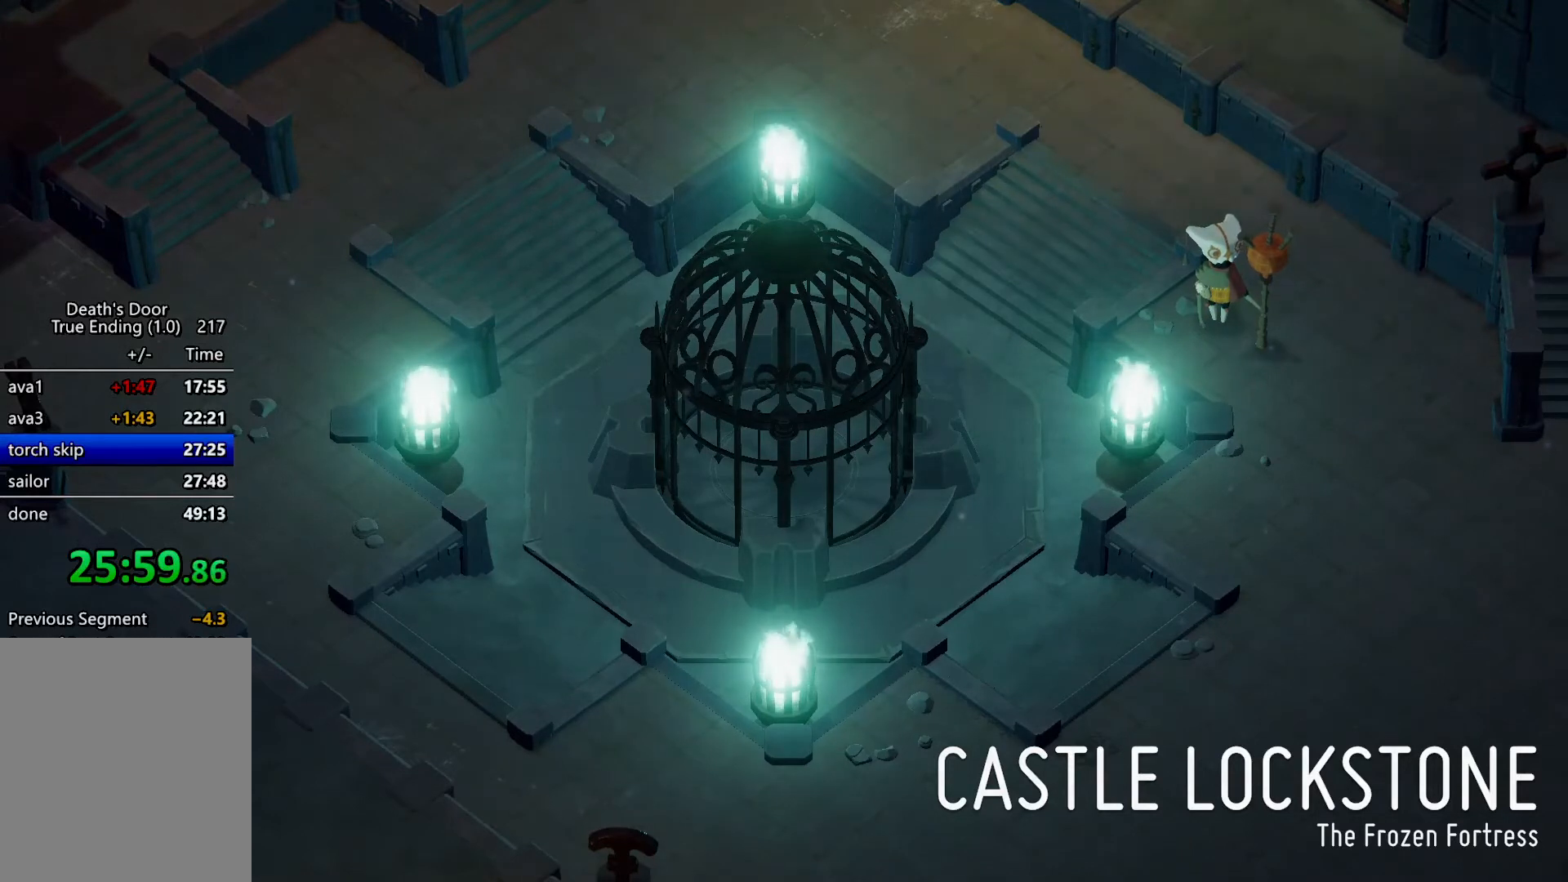
{"keys": ["a", "roll", "s"], "events": [[134, "roll", "down"], [167, "roll", "up"], [334, "roll", "down"], [367, "roll", "up"], [467, "roll", "down"]]}
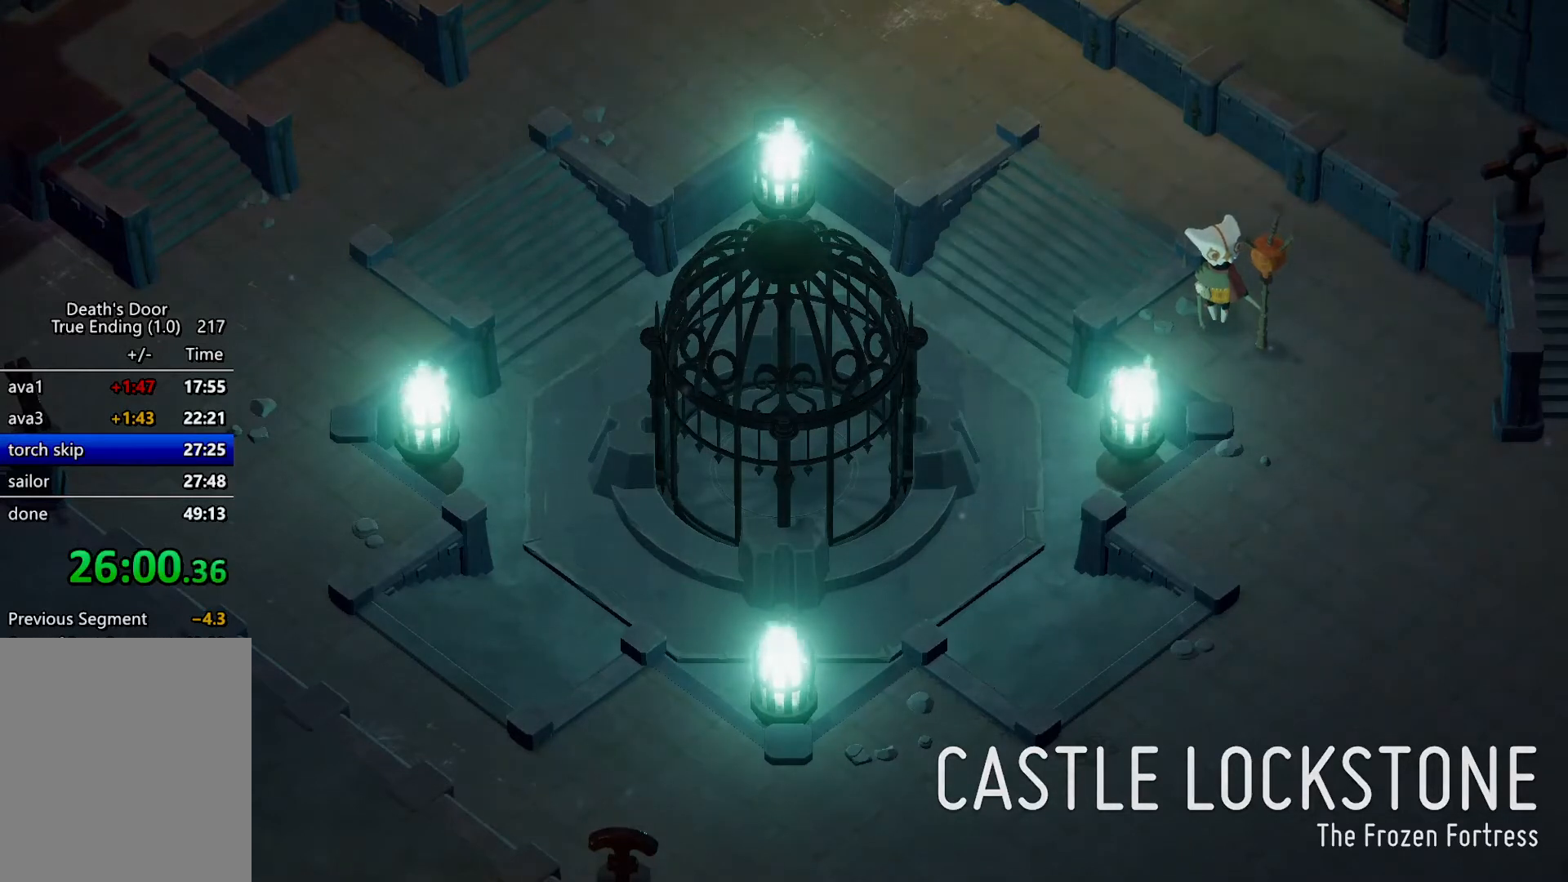
{"keys": ["a", "s"], "events": [[67, "roll", "up"], [134, "roll", "down"], [234, "roll", "up"], [367, "roll", "down"], [467, "roll", "up"]]}
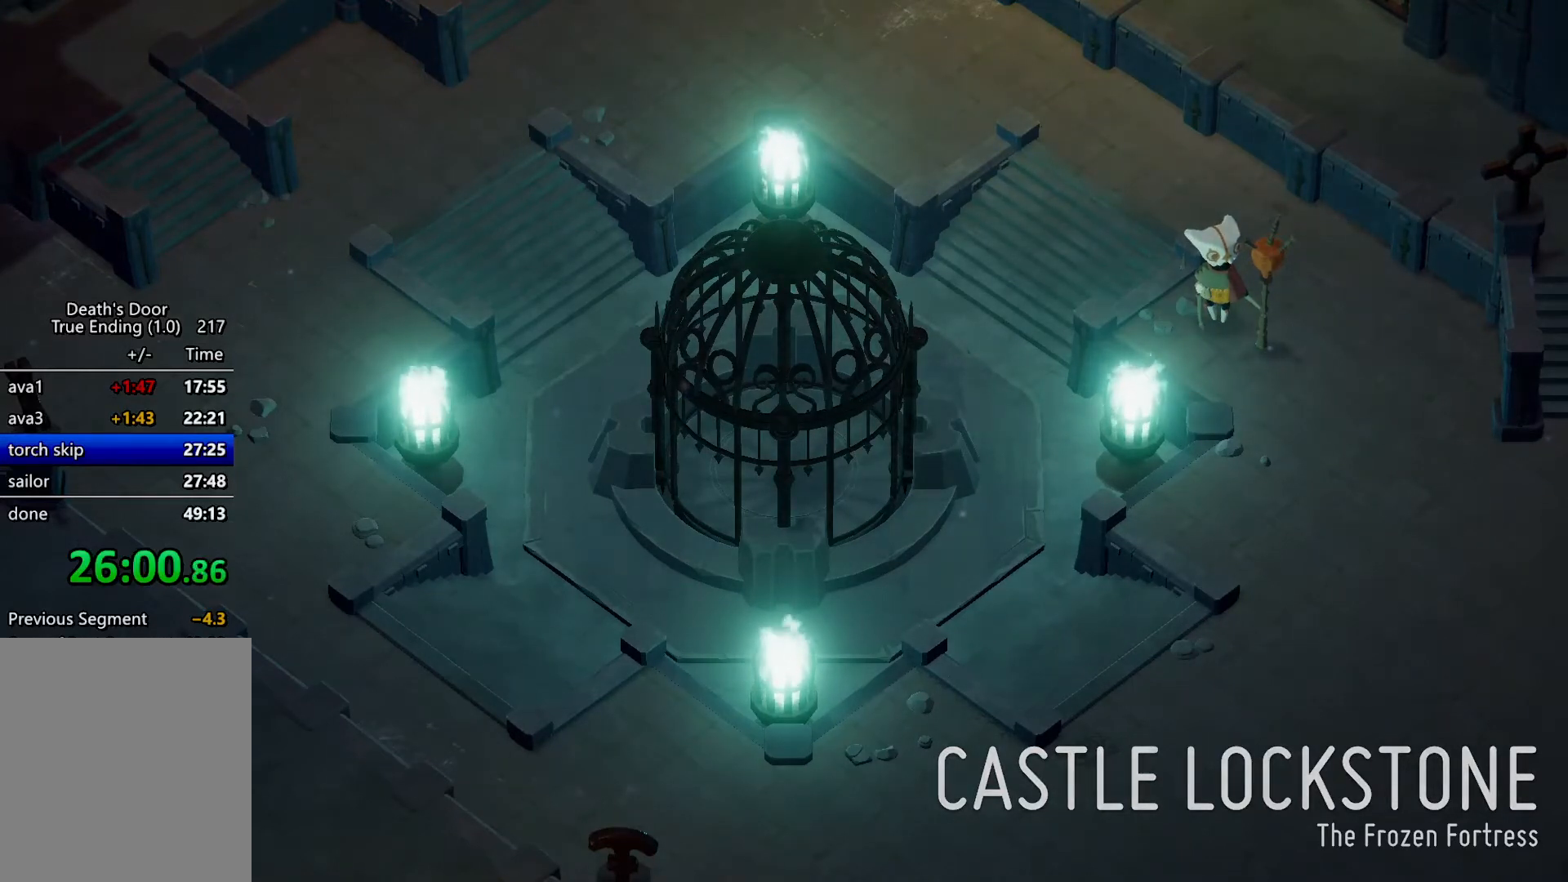
{"keys": ["a", "roll", "s"], "events": [[34, "roll", "down"], [167, "roll", "up"], [267, "roll", "down"], [300, "roll", "up"], [400, "roll", "down"]]}
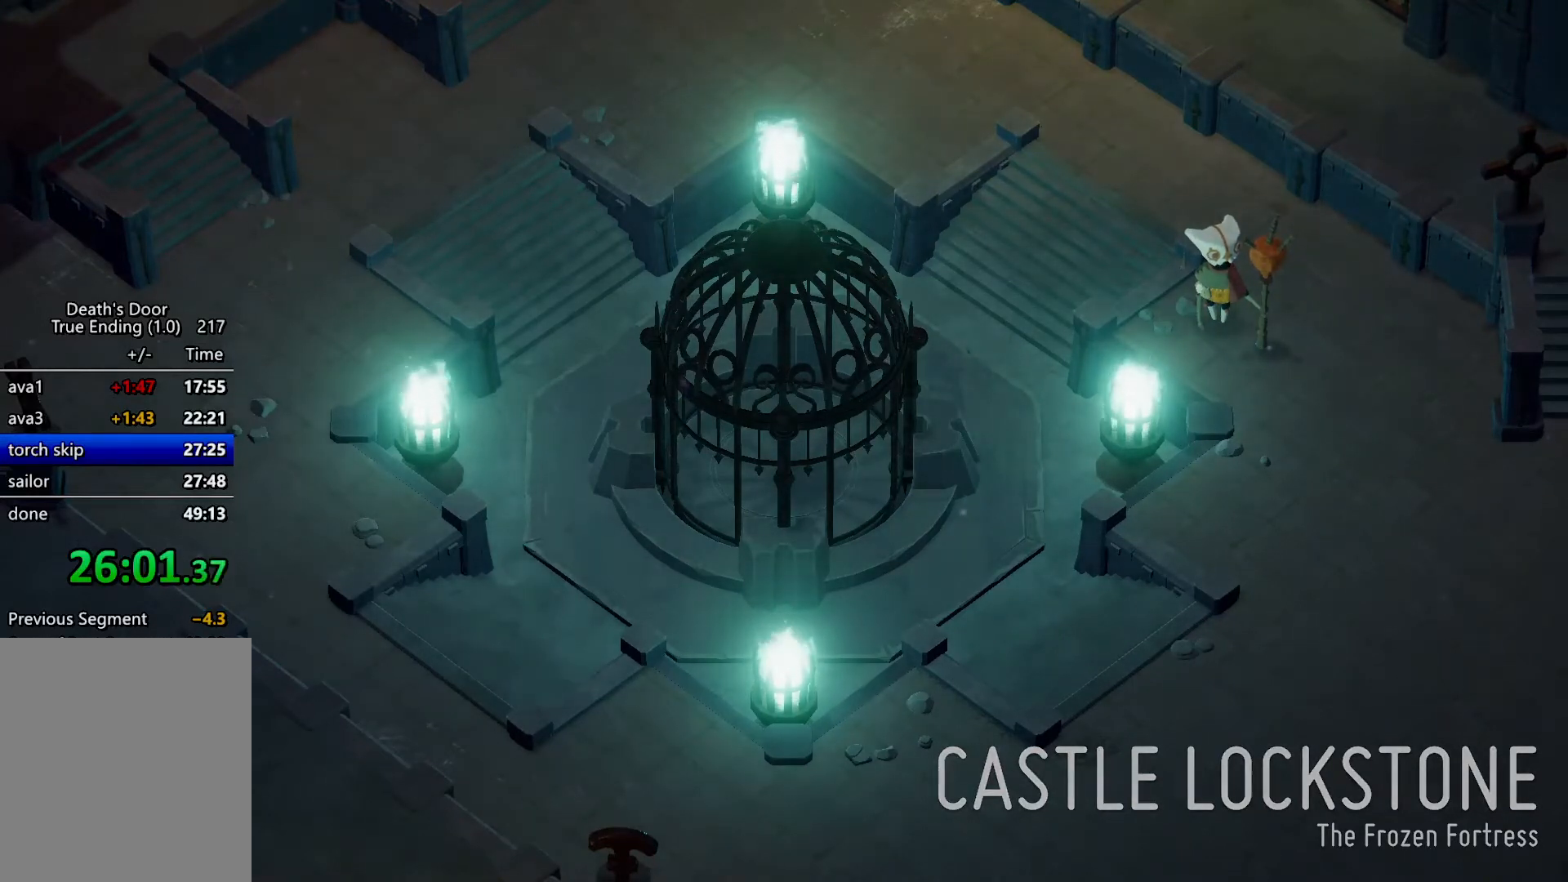
{"keys": ["a", "s"], "events": [[34, "roll", "up"], [134, "roll", "down"], [167, "roll", "up"]]}